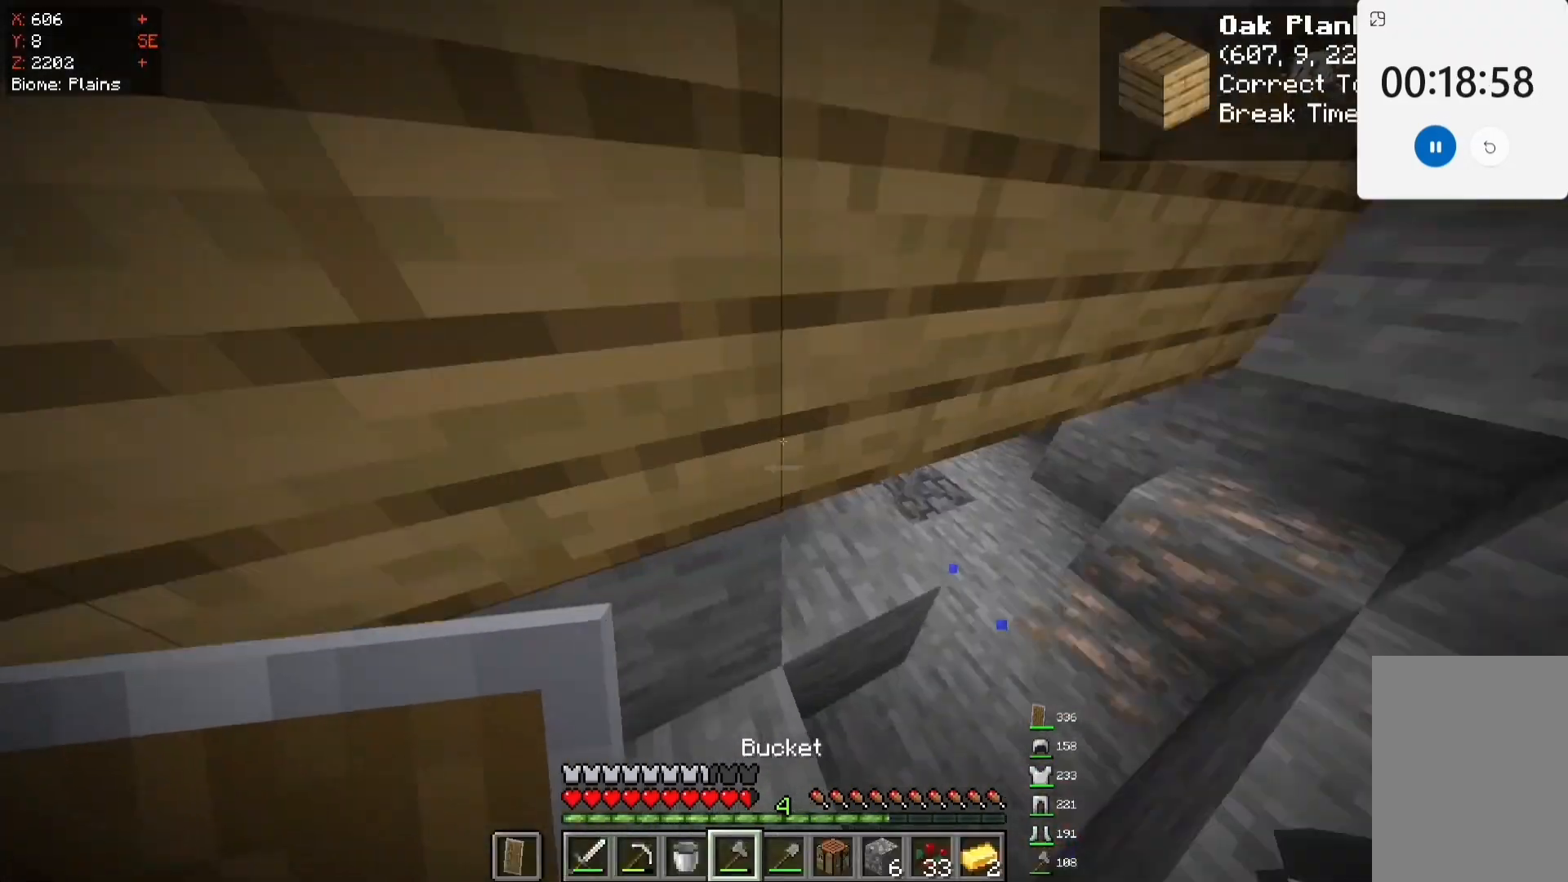
Gameplay with keyboard and mouse; each line is a JSON object with the keys and mouse buttons held at the frame after it. "events" lists presses ("down") and releases ("up") of "a", "d", "s", "space", "w", "mouse_left" and "mouse_right" between this image and that frame as [ms after this image, input, new state], when the widget could be followed in between. "mouse_left", "mouse_right" = the "left", "right" buttons of the "mouse" list. No other keys are recorded. Fast repeated clicks can show as one long hold. Mouse movement is not recorded.
{"keys": ["d", "w"], "mouse": [], "events": [[300, "d", "up"], [383, "d", "down"]]}
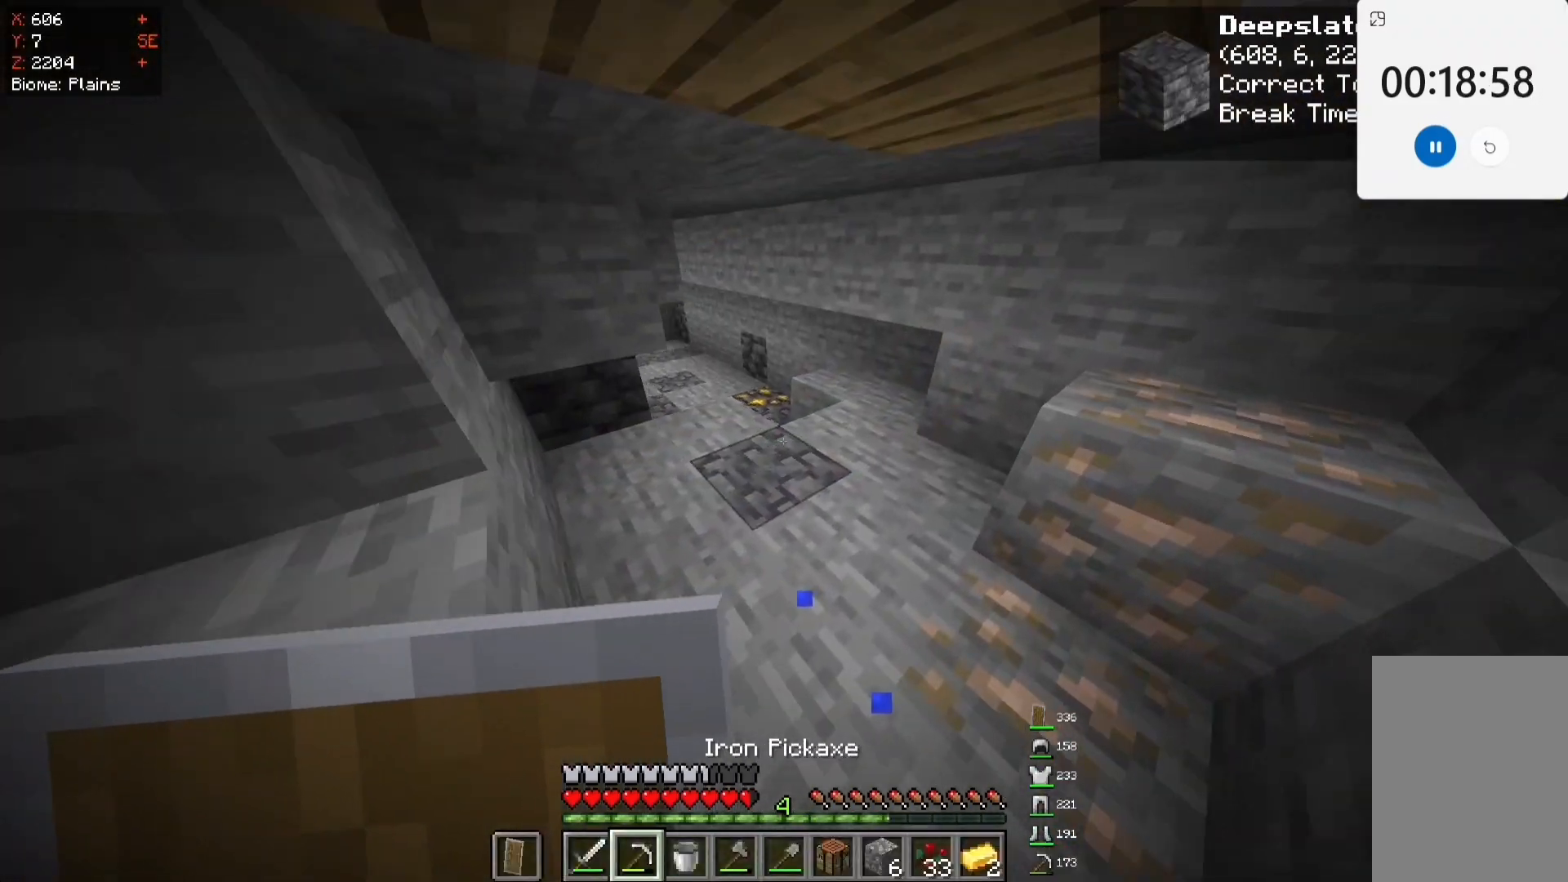
{"keys": ["w"], "mouse": ["left"], "events": [[117, "d", "up"], [200, "mouse_left", "down"]]}
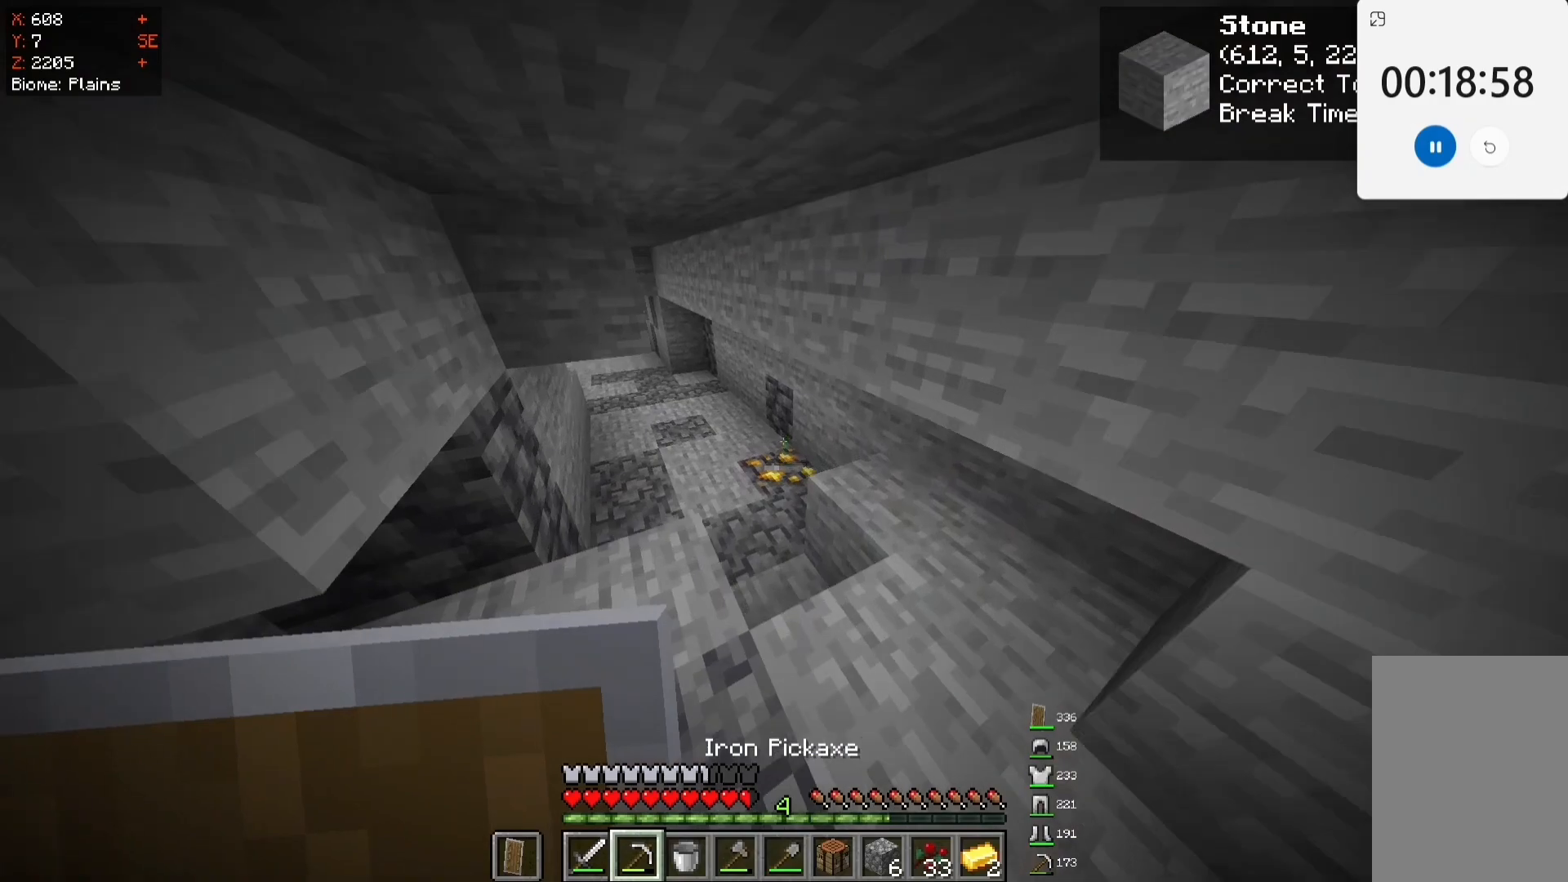
{"keys": ["w"], "mouse": ["left"], "events": []}
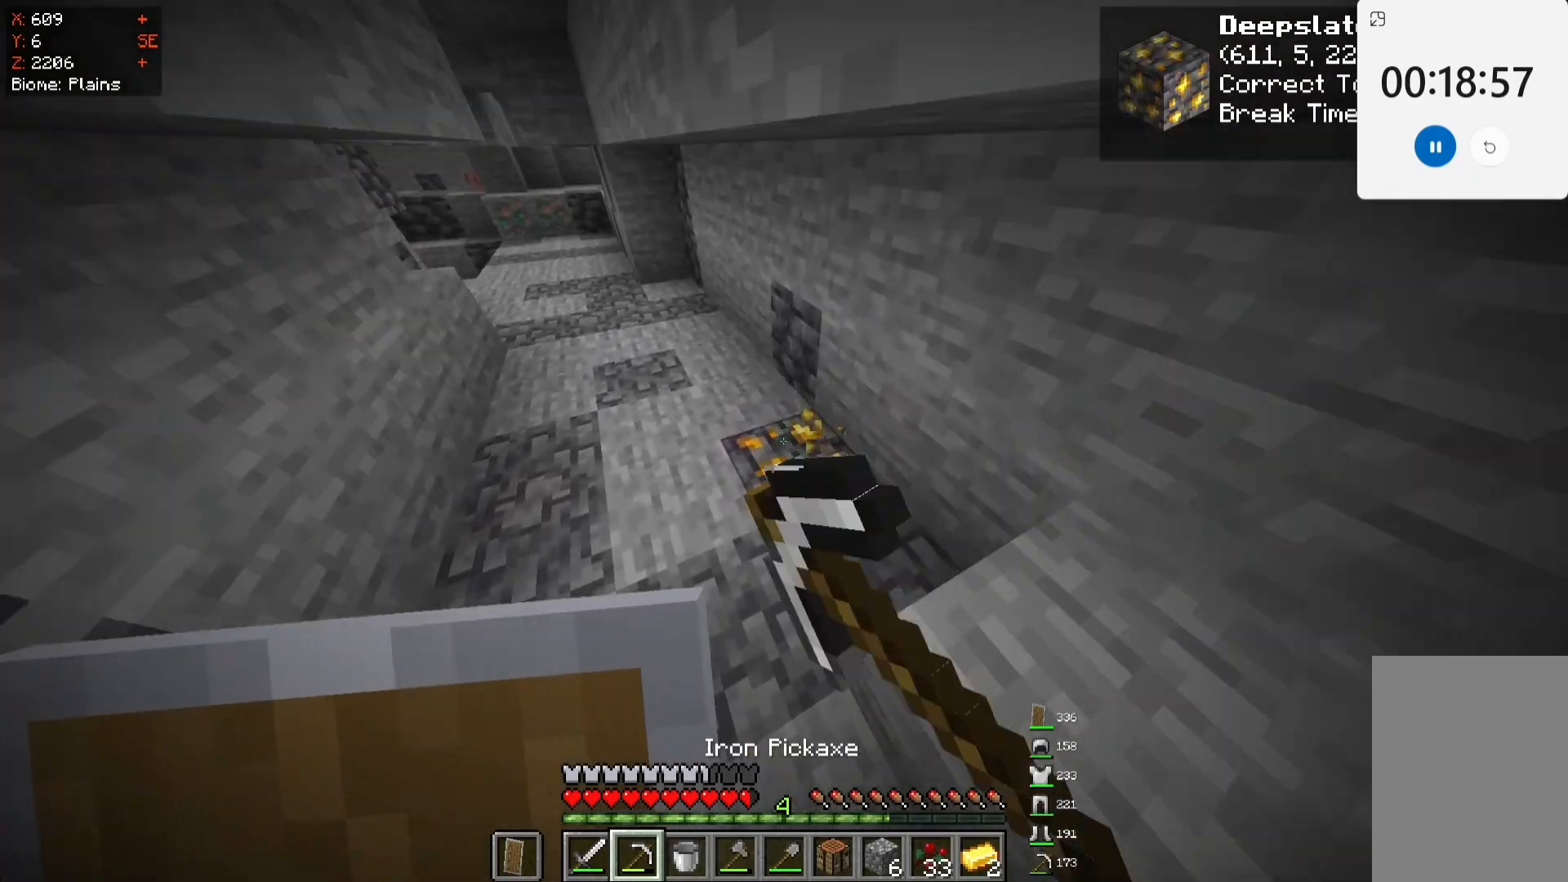
{"keys": ["w"], "mouse": ["left"], "events": []}
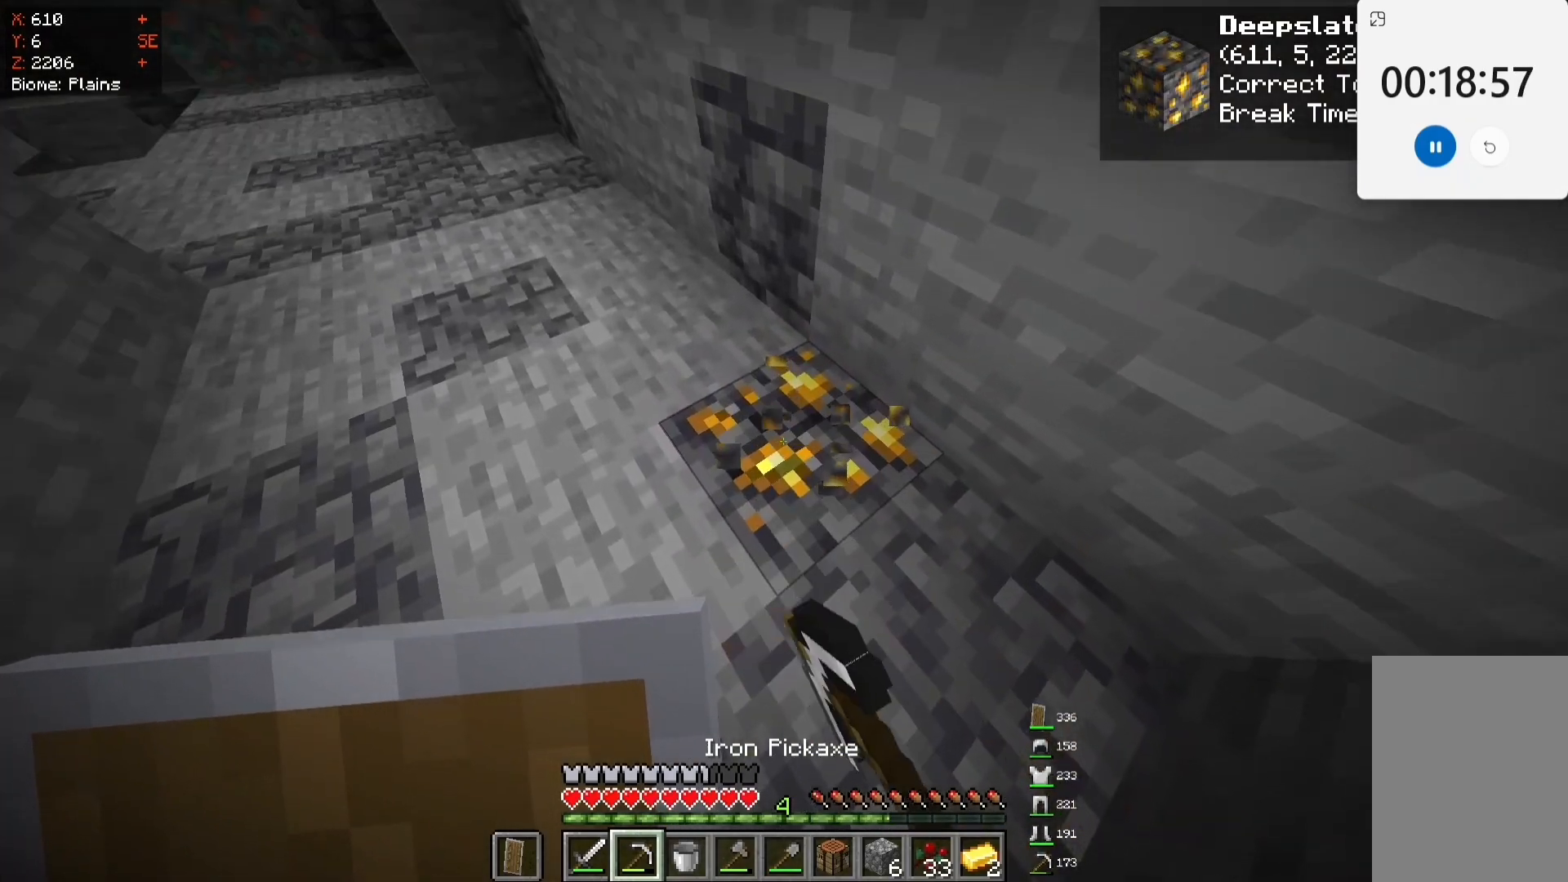
{"keys": ["w"], "mouse": ["left"], "events": []}
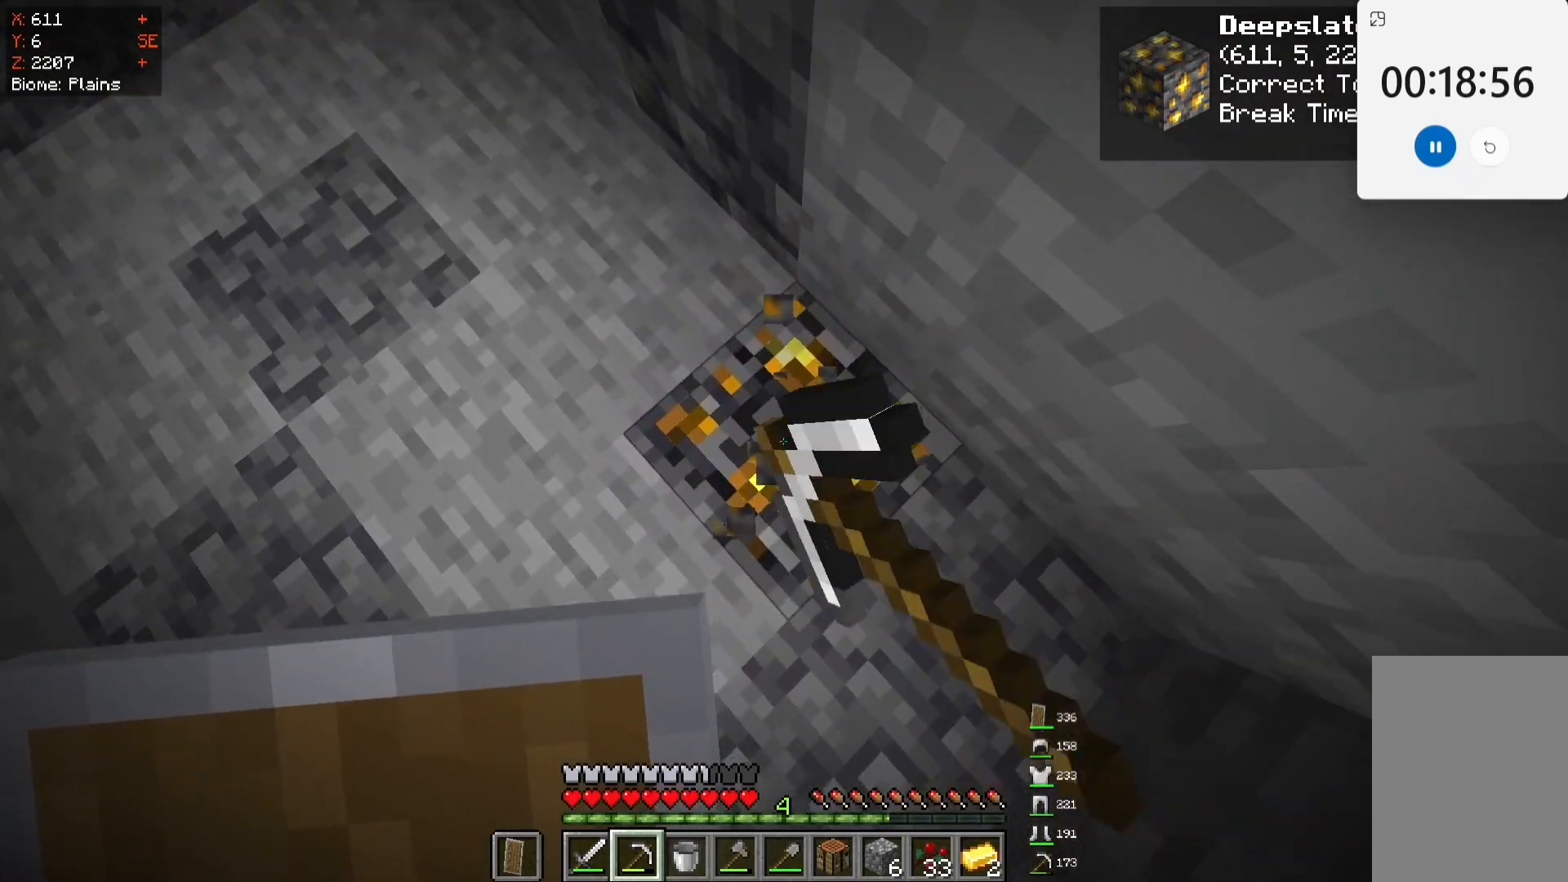
{"keys": [], "mouse": ["left"], "events": [[233, "w", "up"]]}
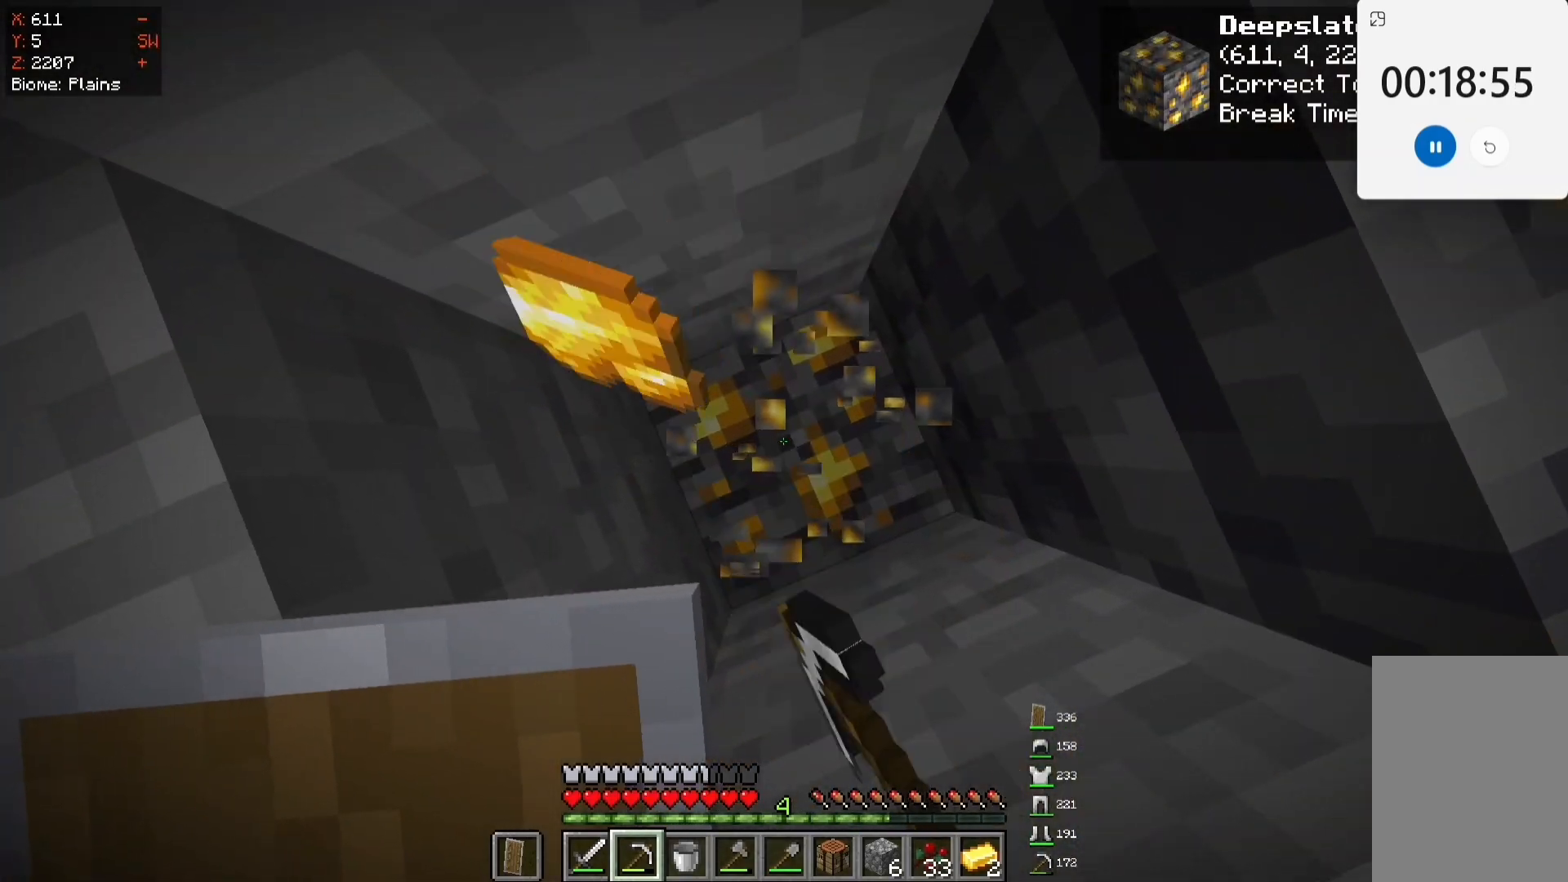
{"keys": ["s"], "mouse": ["left"], "events": [[133, "s", "down"]]}
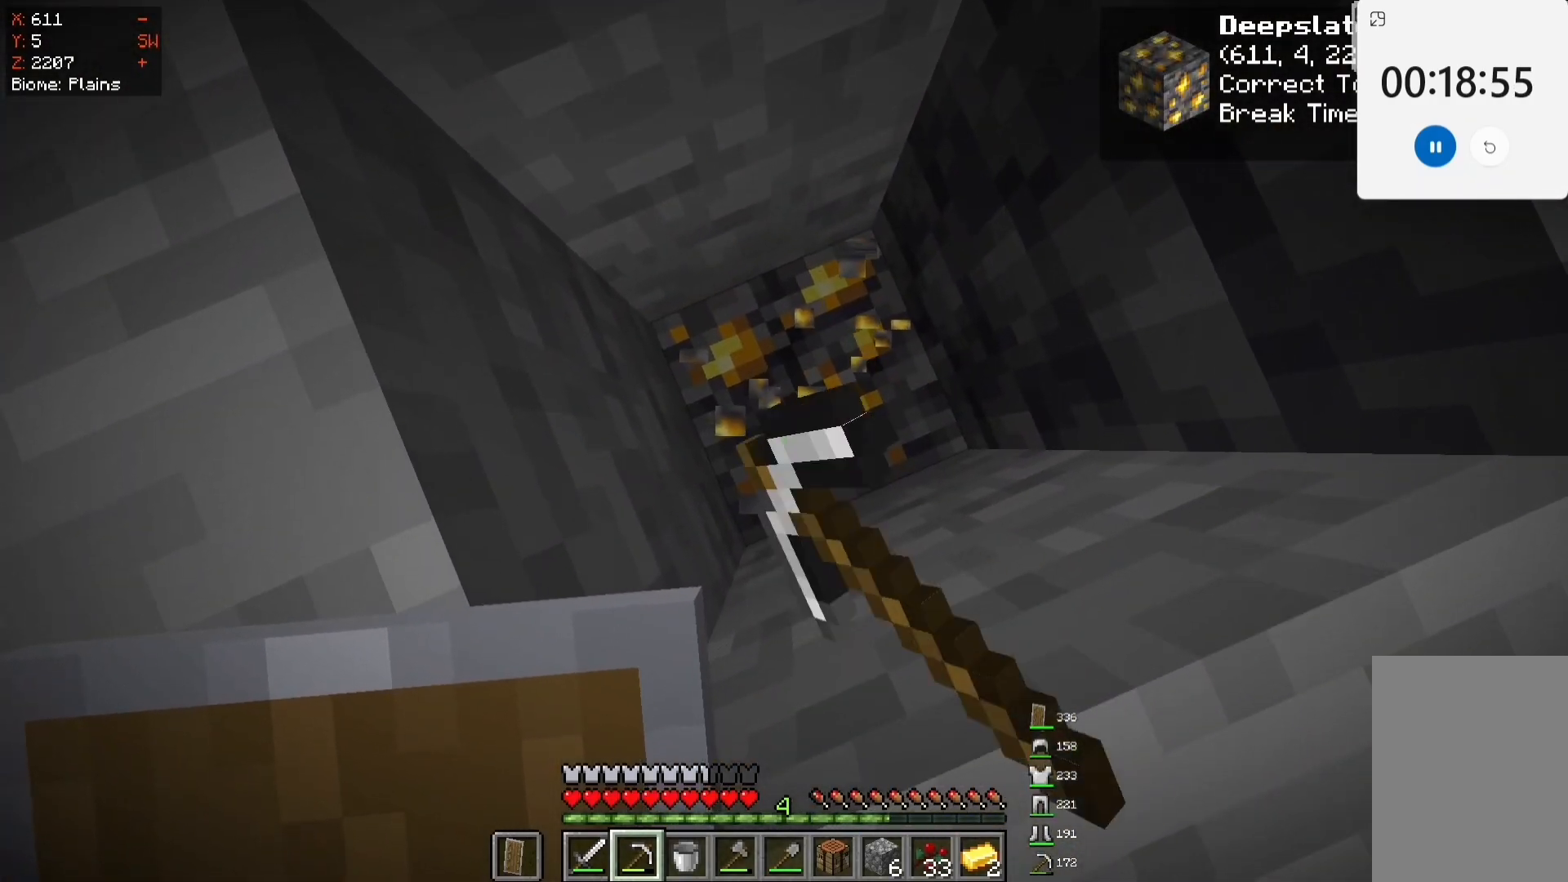
{"keys": [], "mouse": ["left"], "events": [[400, "s", "up"]]}
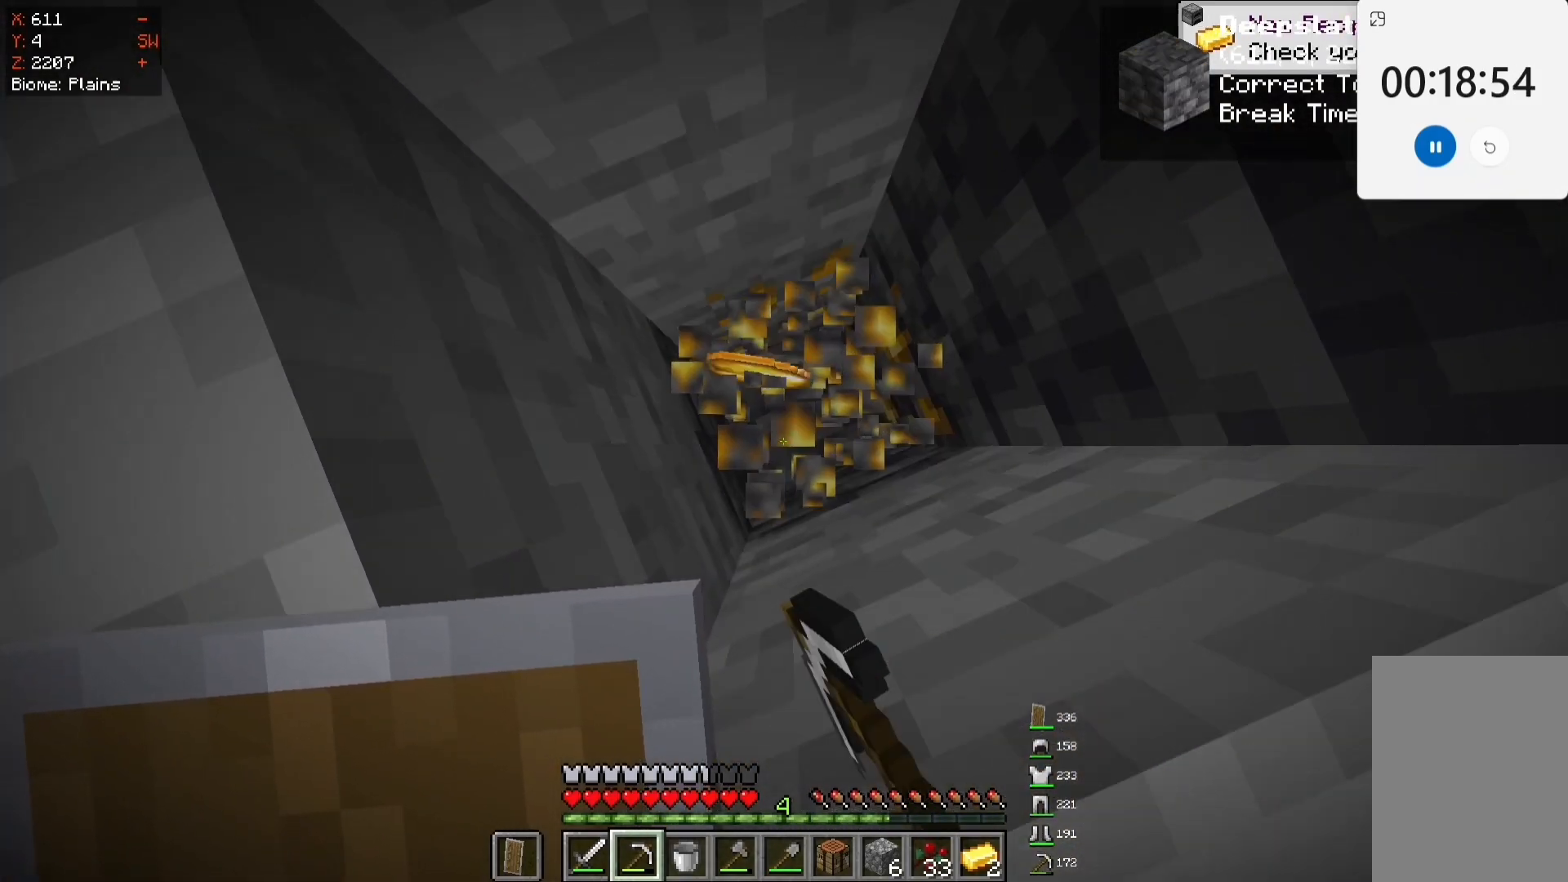
{"keys": ["d"], "mouse": ["left"], "events": [[17, "d", "down"]]}
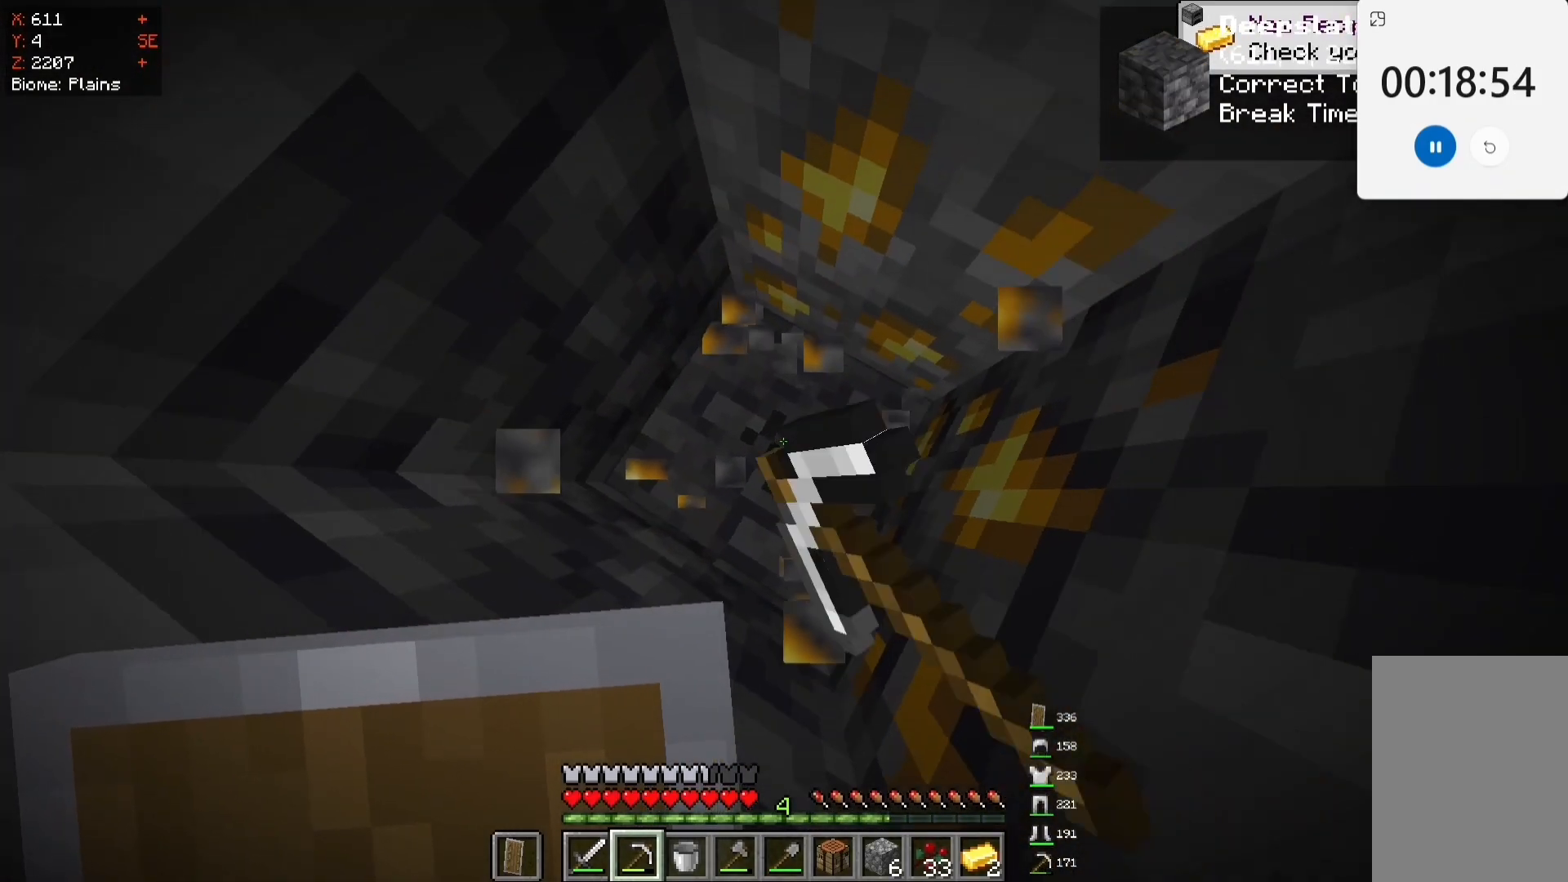
{"keys": [], "mouse": ["left"], "events": [[250, "d", "up"]]}
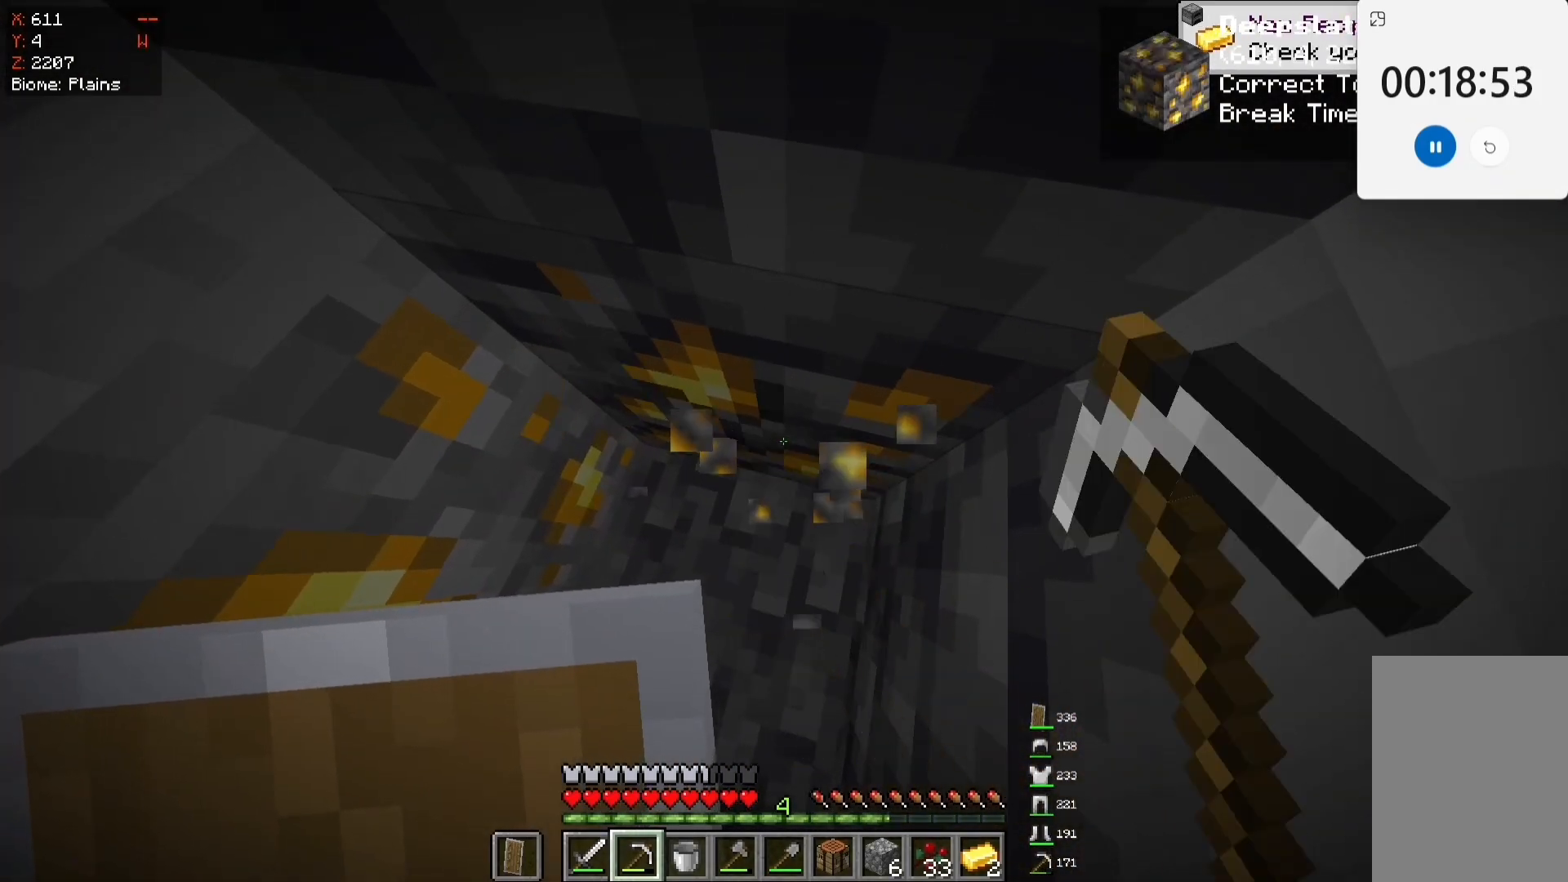
{"keys": [], "mouse": ["left"], "events": []}
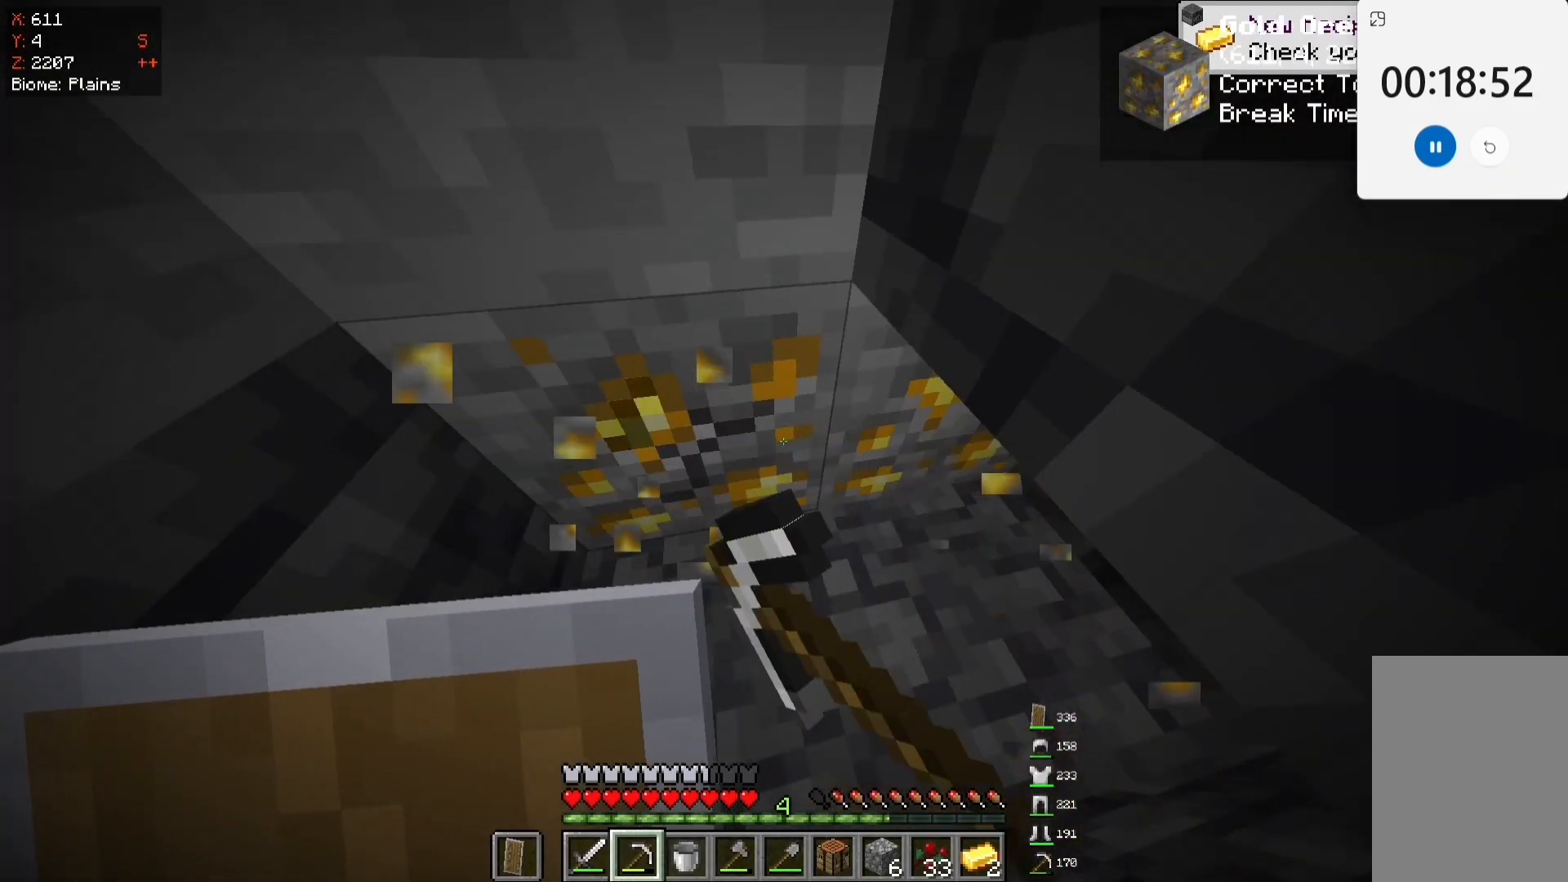
{"keys": [], "mouse": ["left"], "events": []}
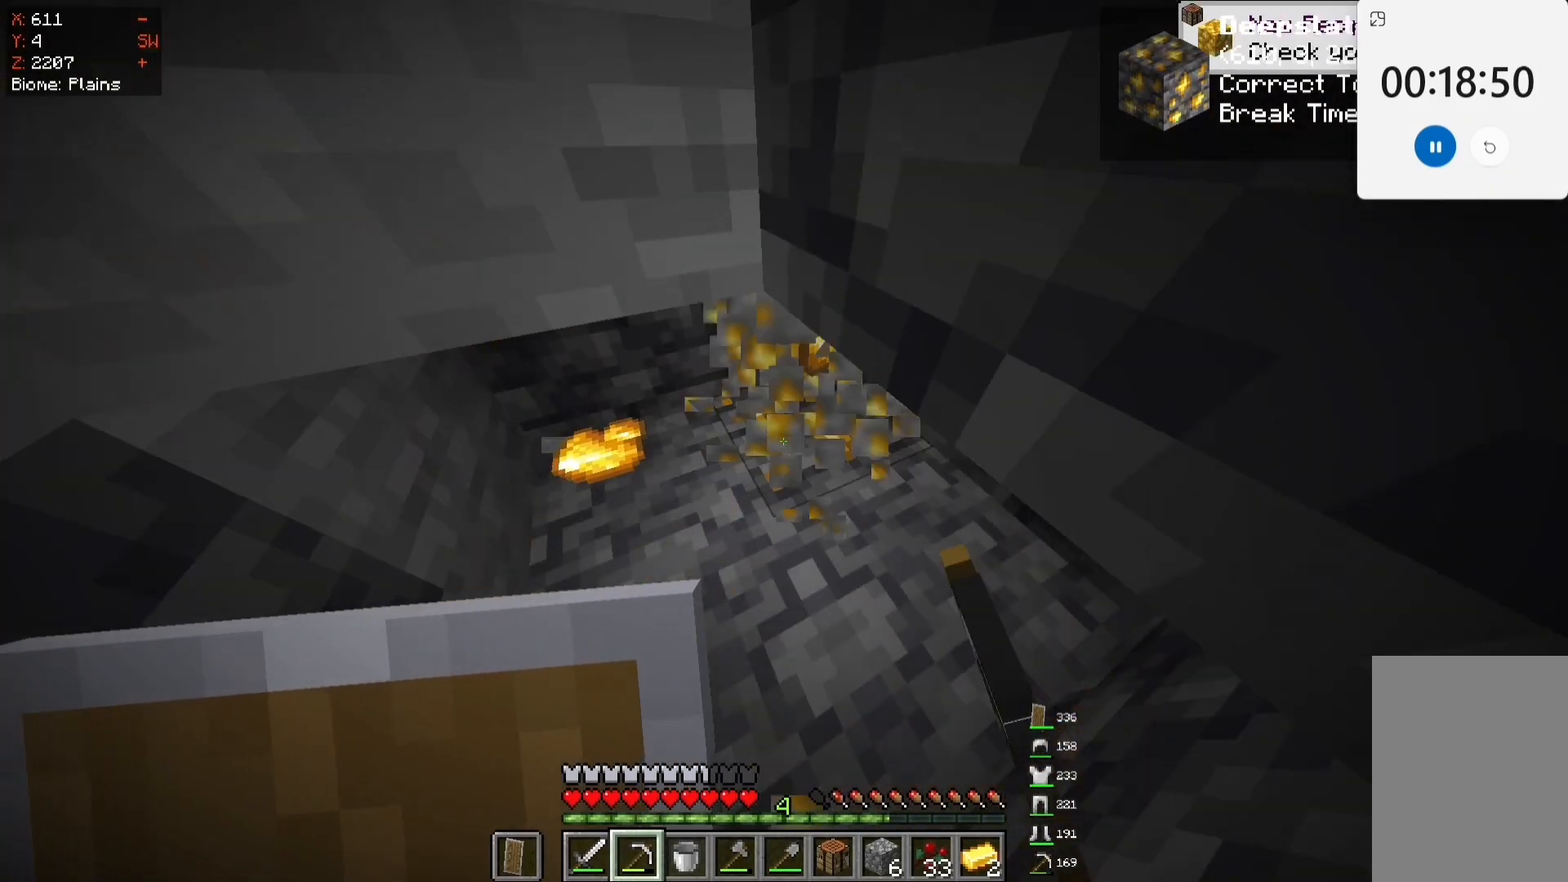
{"keys": [], "mouse": ["left"], "events": [[17, "w", "down"], [217, "w", "up"]]}
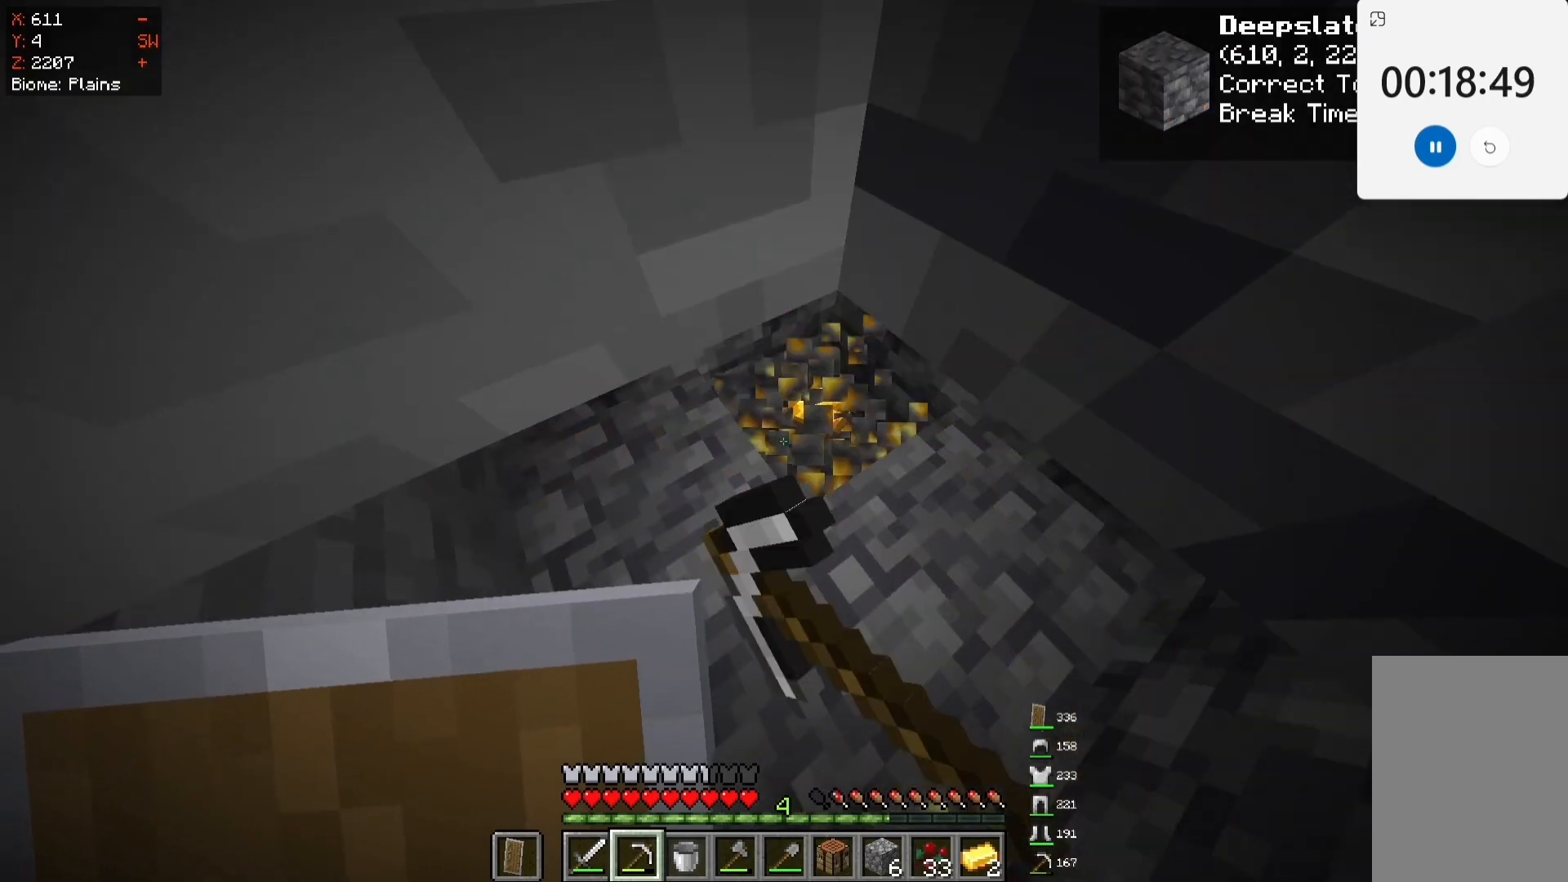
{"keys": ["w"], "mouse": [], "events": [[333, "mouse_left", "up"], [417, "w", "down"]]}
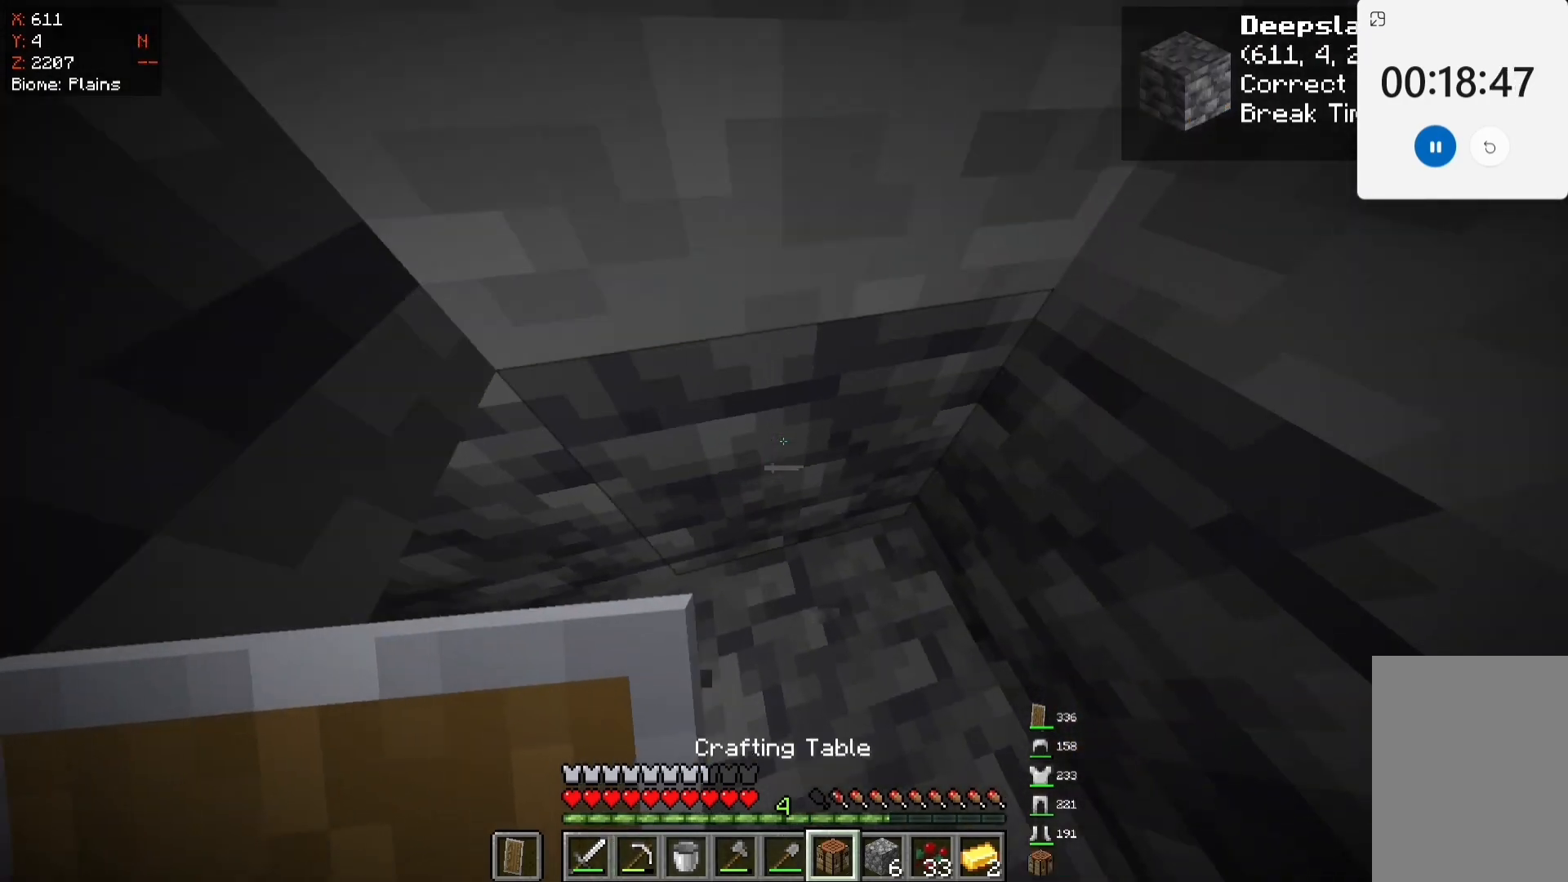
{"keys": ["space"], "mouse": [], "events": [[50, "w", "up"], [100, "space", "down"], [183, "mouse_right", "down"], [433, "mouse_right", "up"]]}
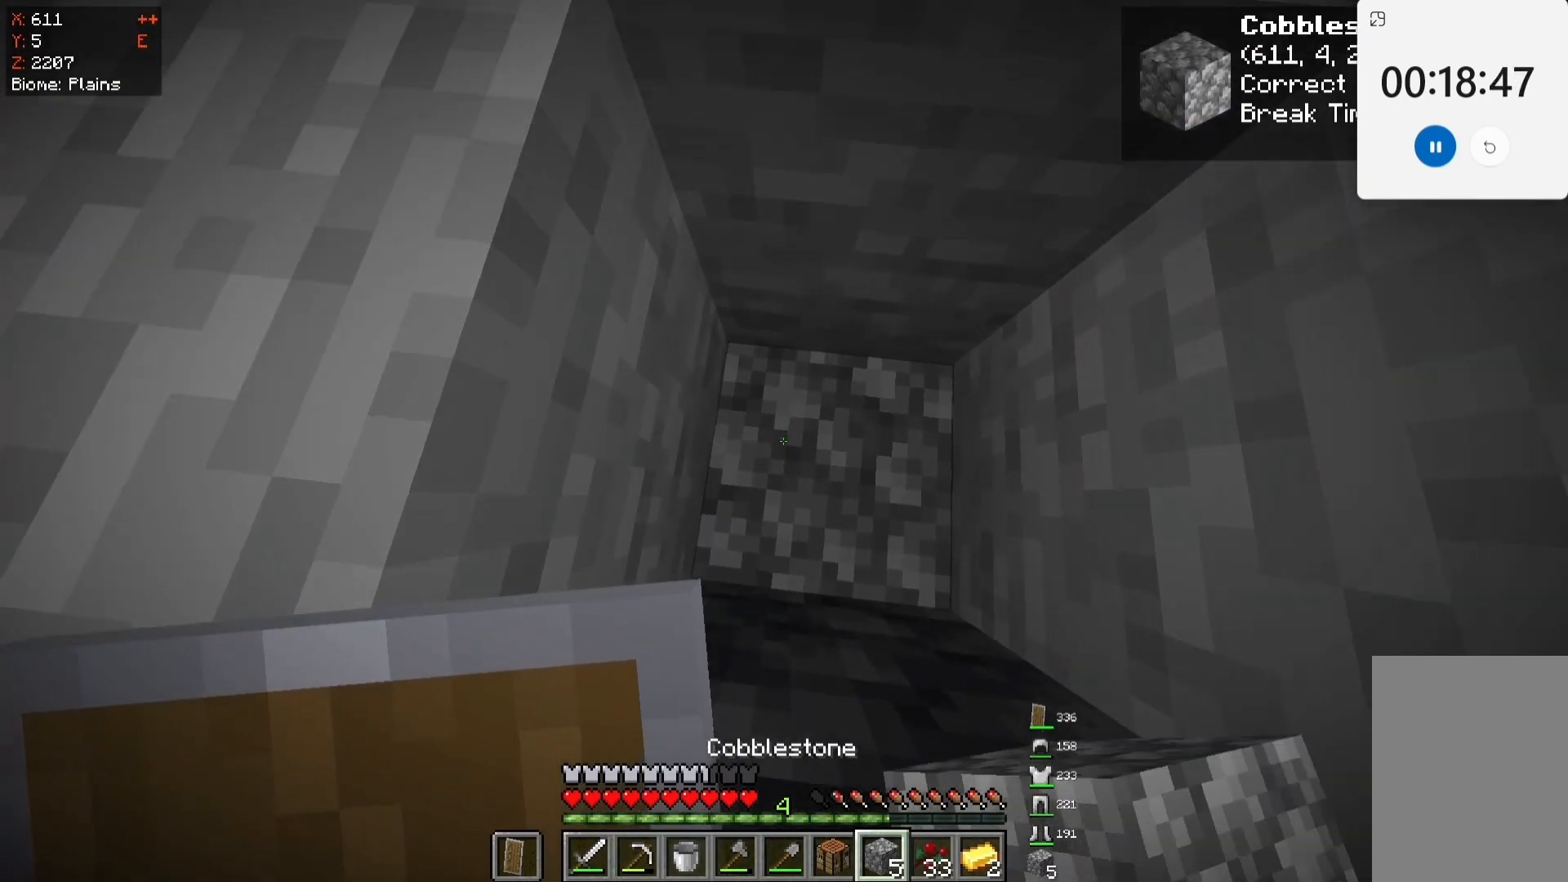
{"keys": [], "mouse": [], "events": [[67, "w", "down"], [250, "space", "up"], [483, "w", "up"]]}
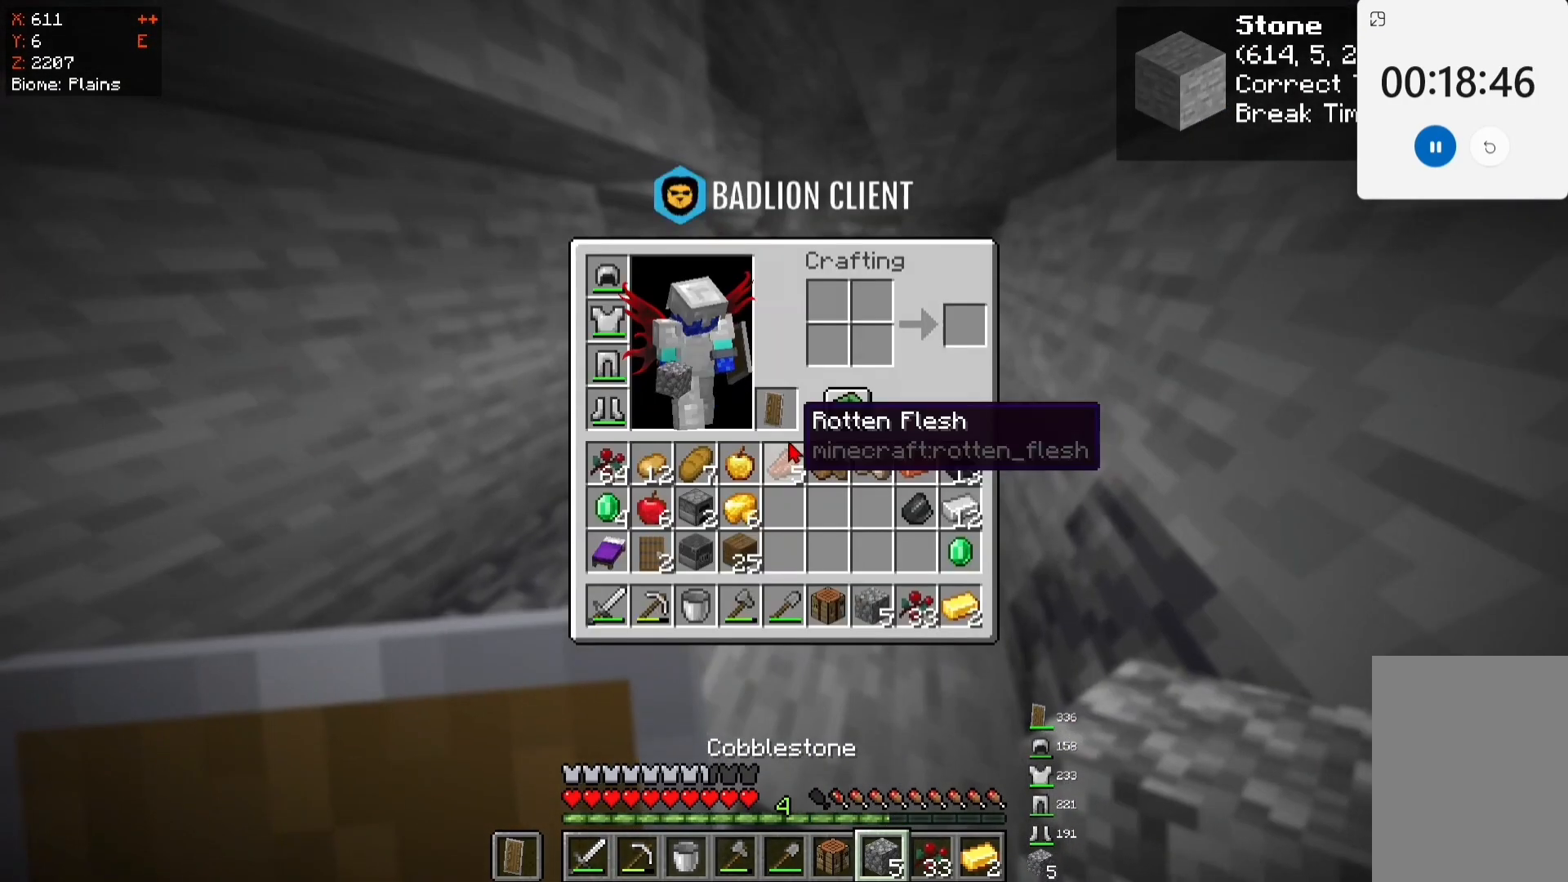
{"keys": [], "mouse": [], "events": []}
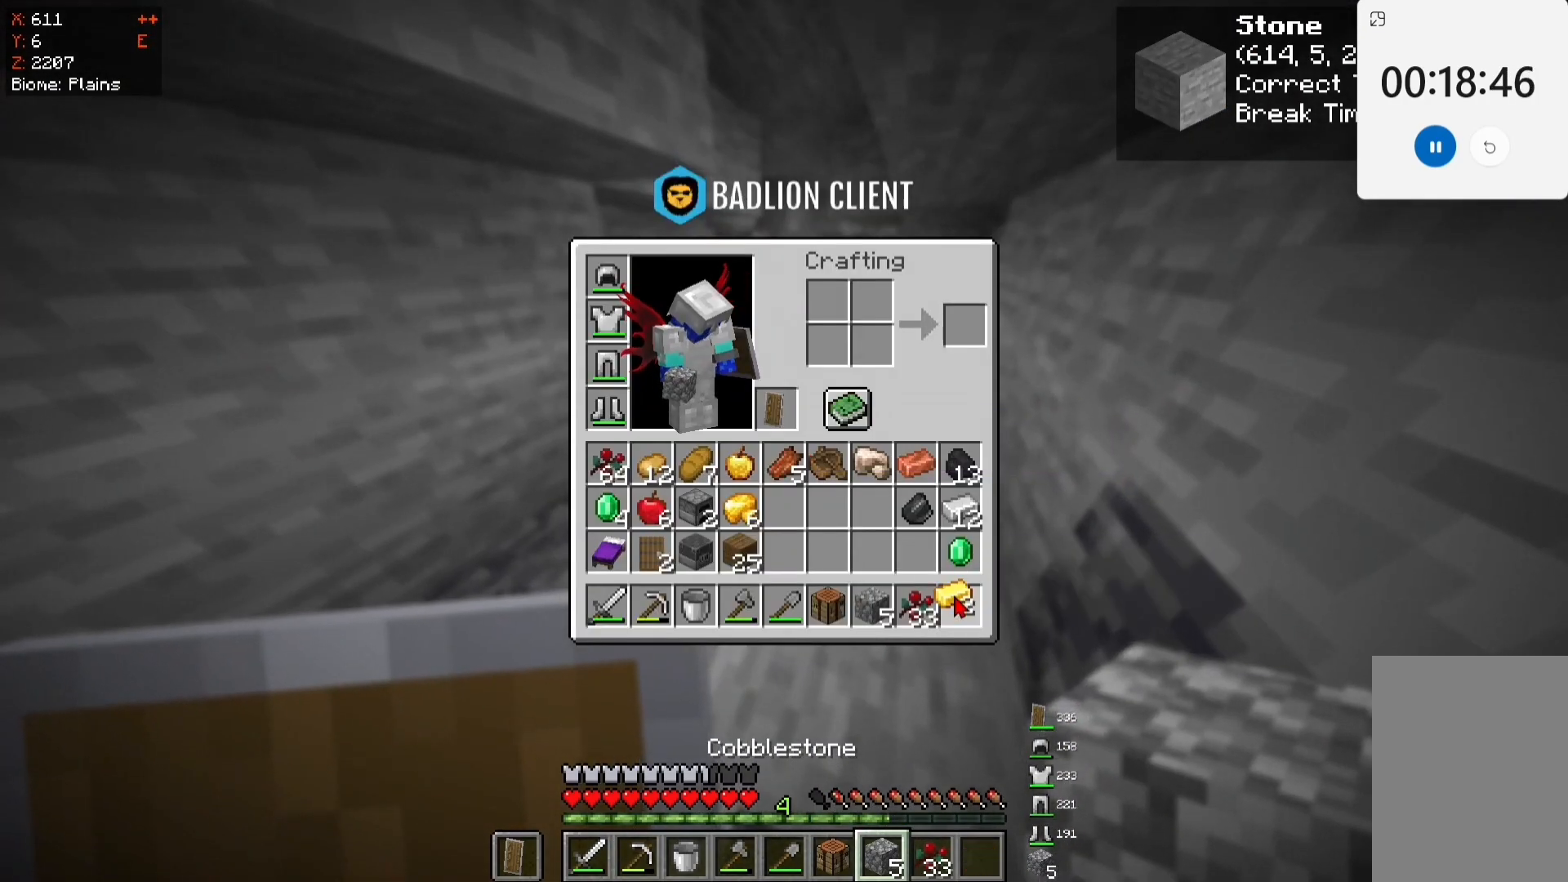
{"keys": [], "mouse": [], "events": []}
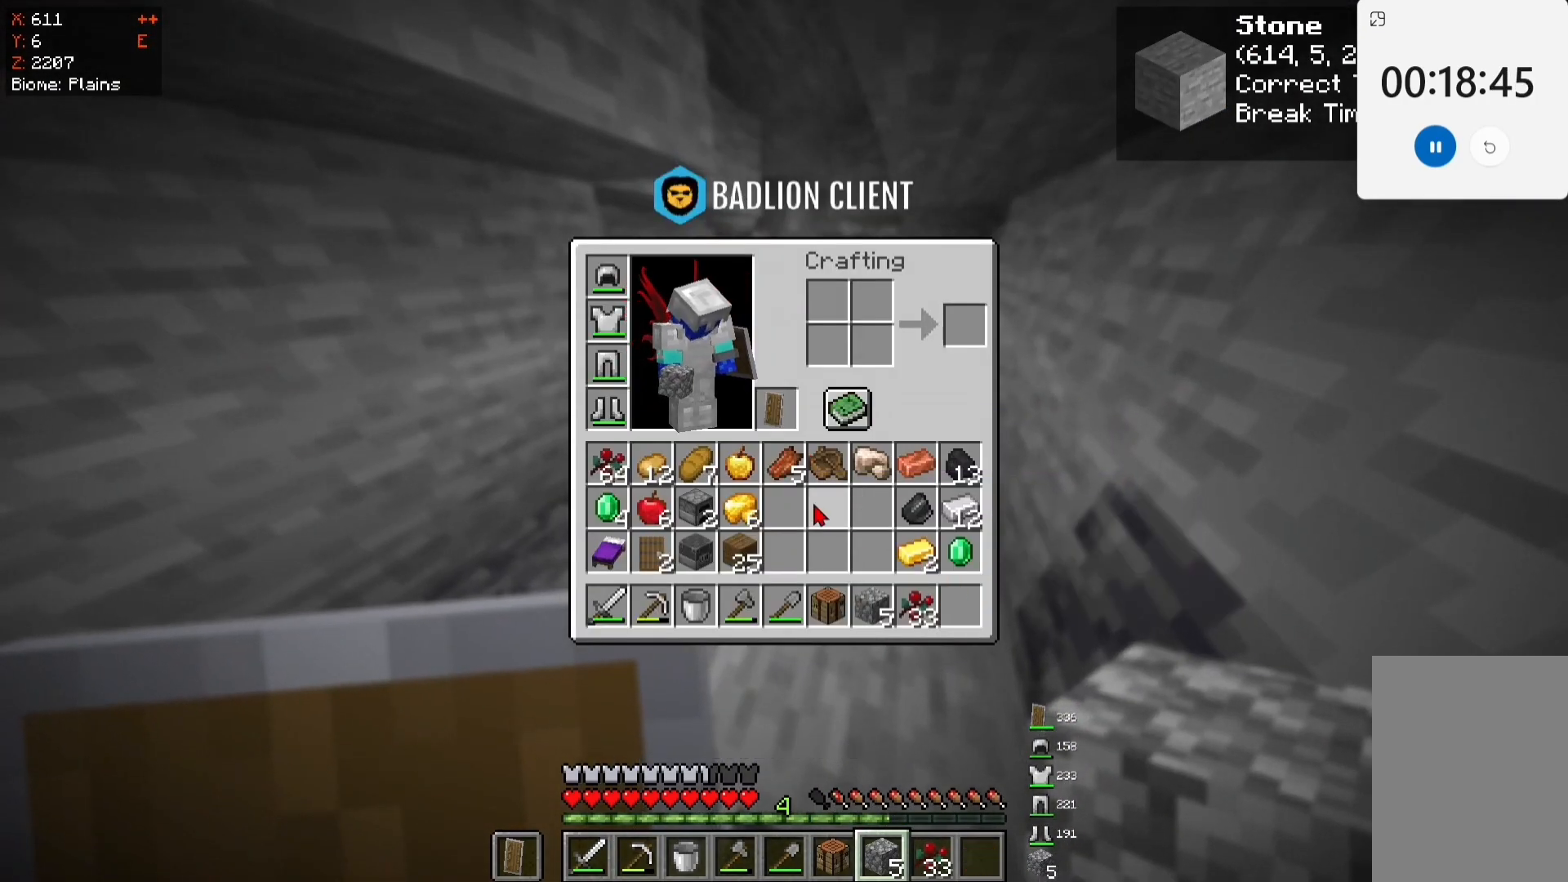
{"keys": ["w"], "mouse": [], "events": [[267, "w", "down"]]}
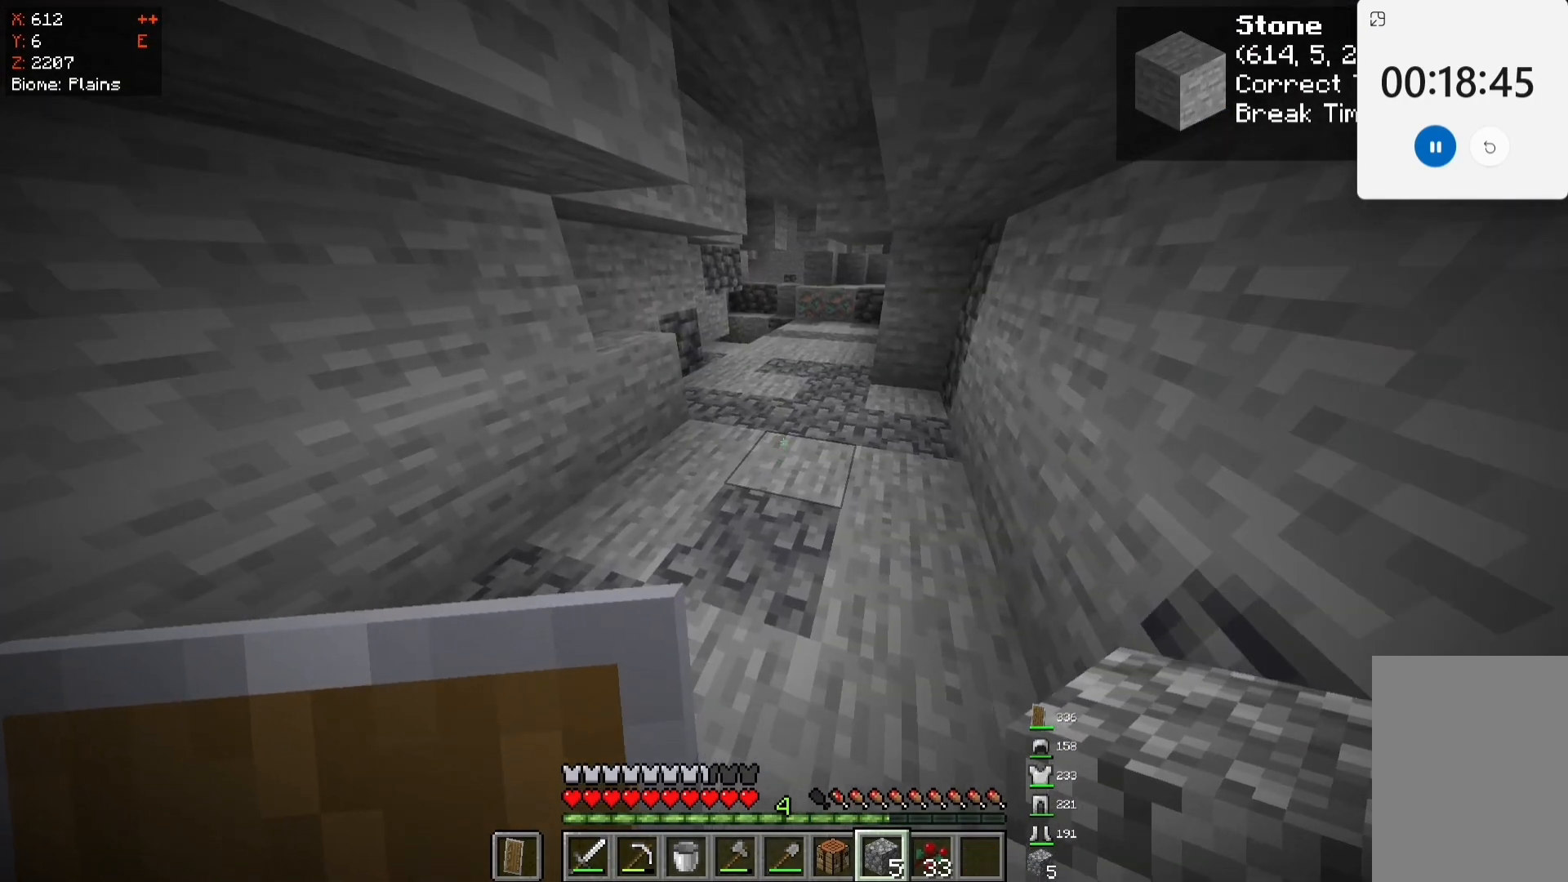
{"keys": ["w"], "mouse": [], "events": []}
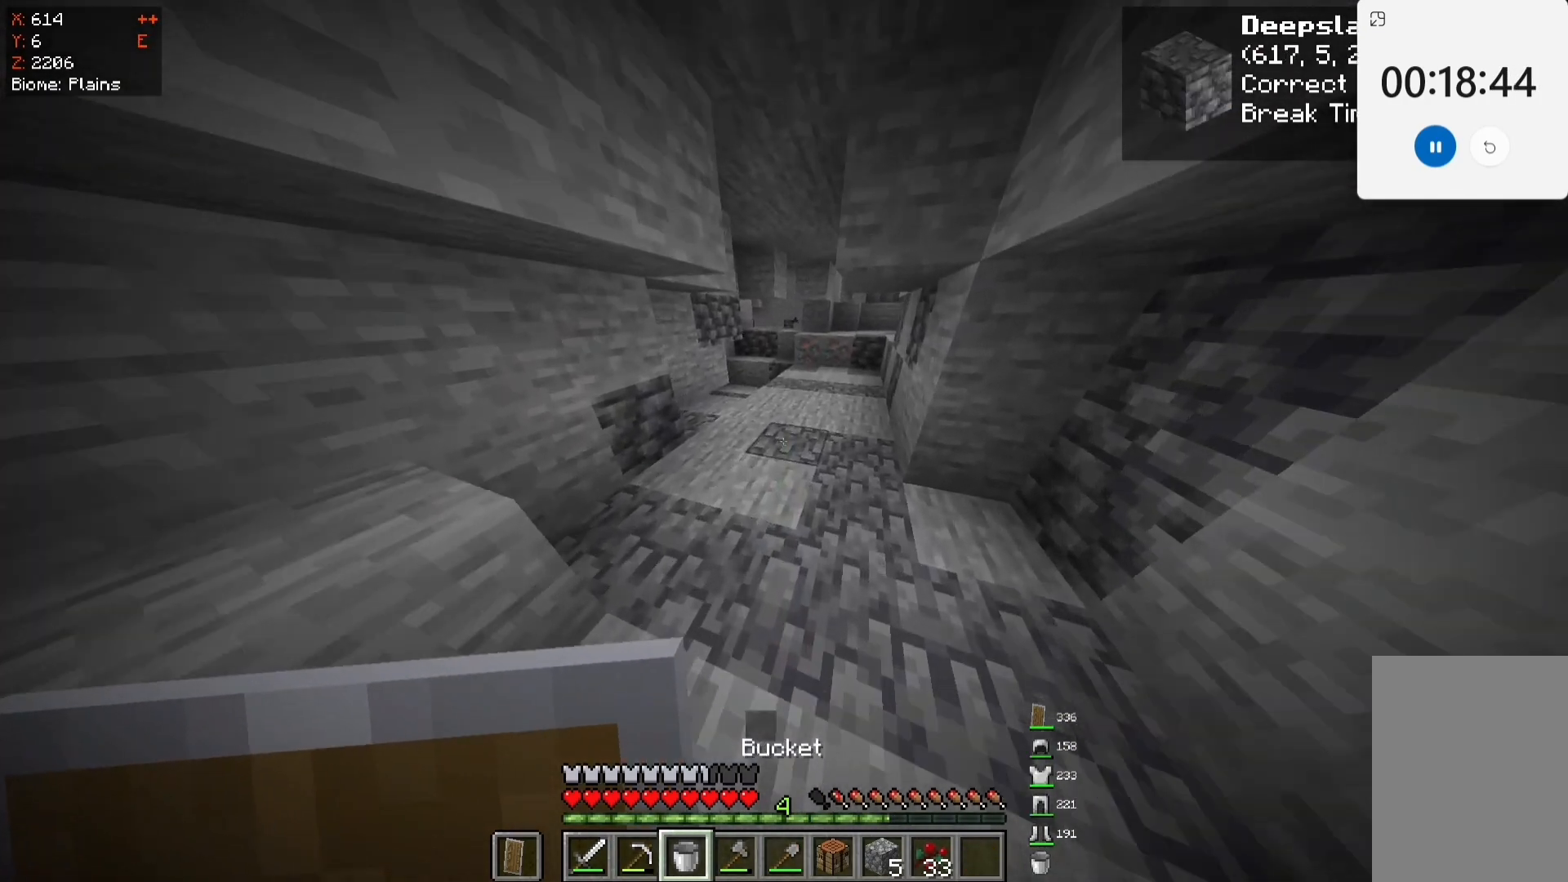
{"keys": ["w"], "mouse": [], "events": []}
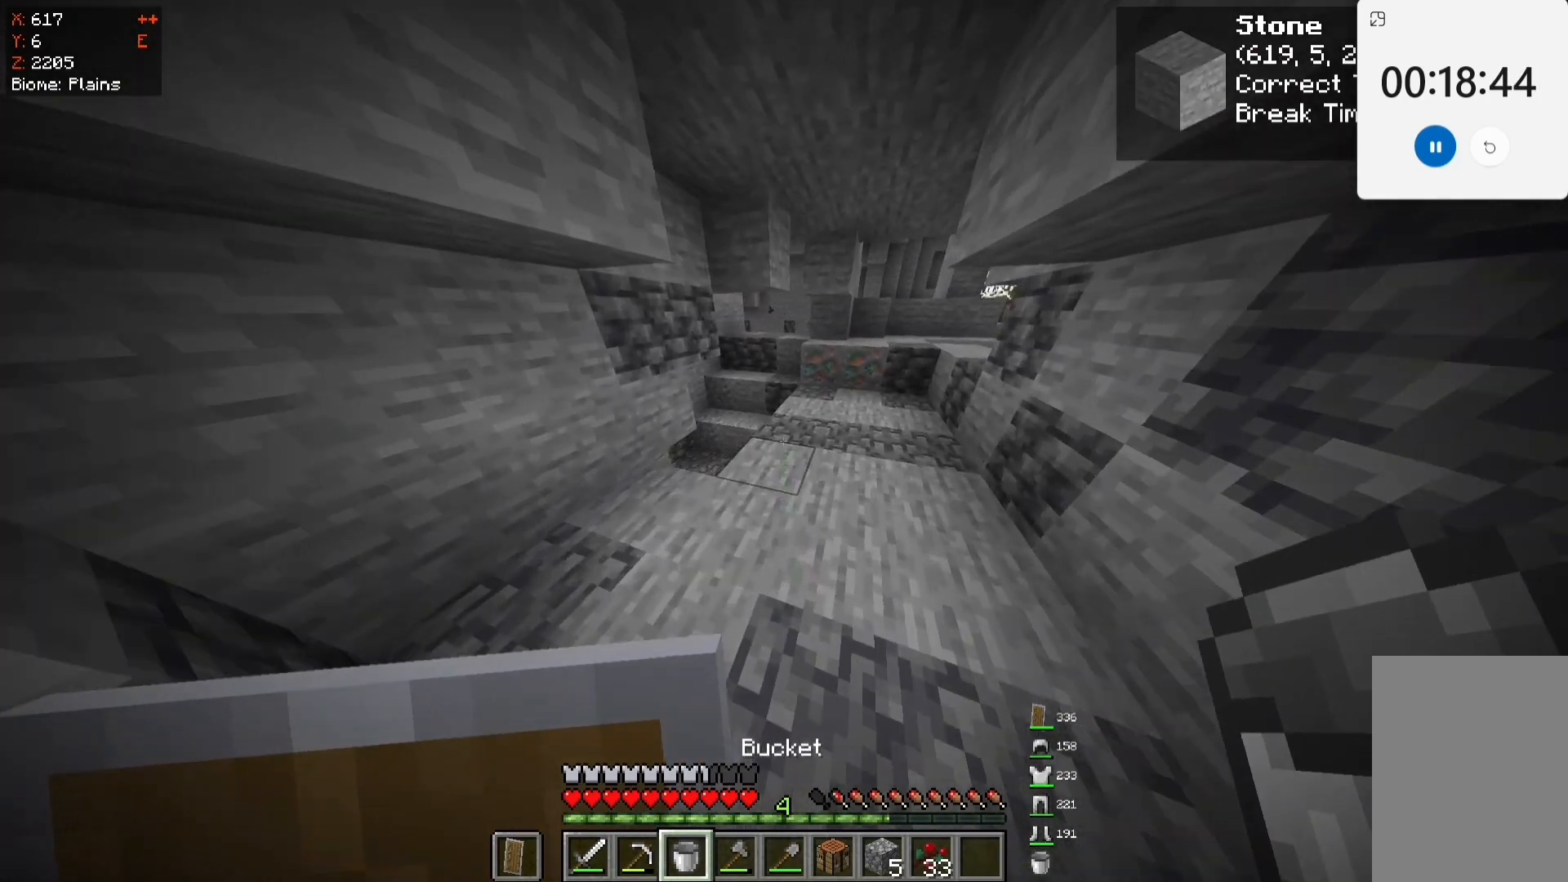
{"keys": ["d", "w"], "mouse": [], "events": [[383, "d", "down"]]}
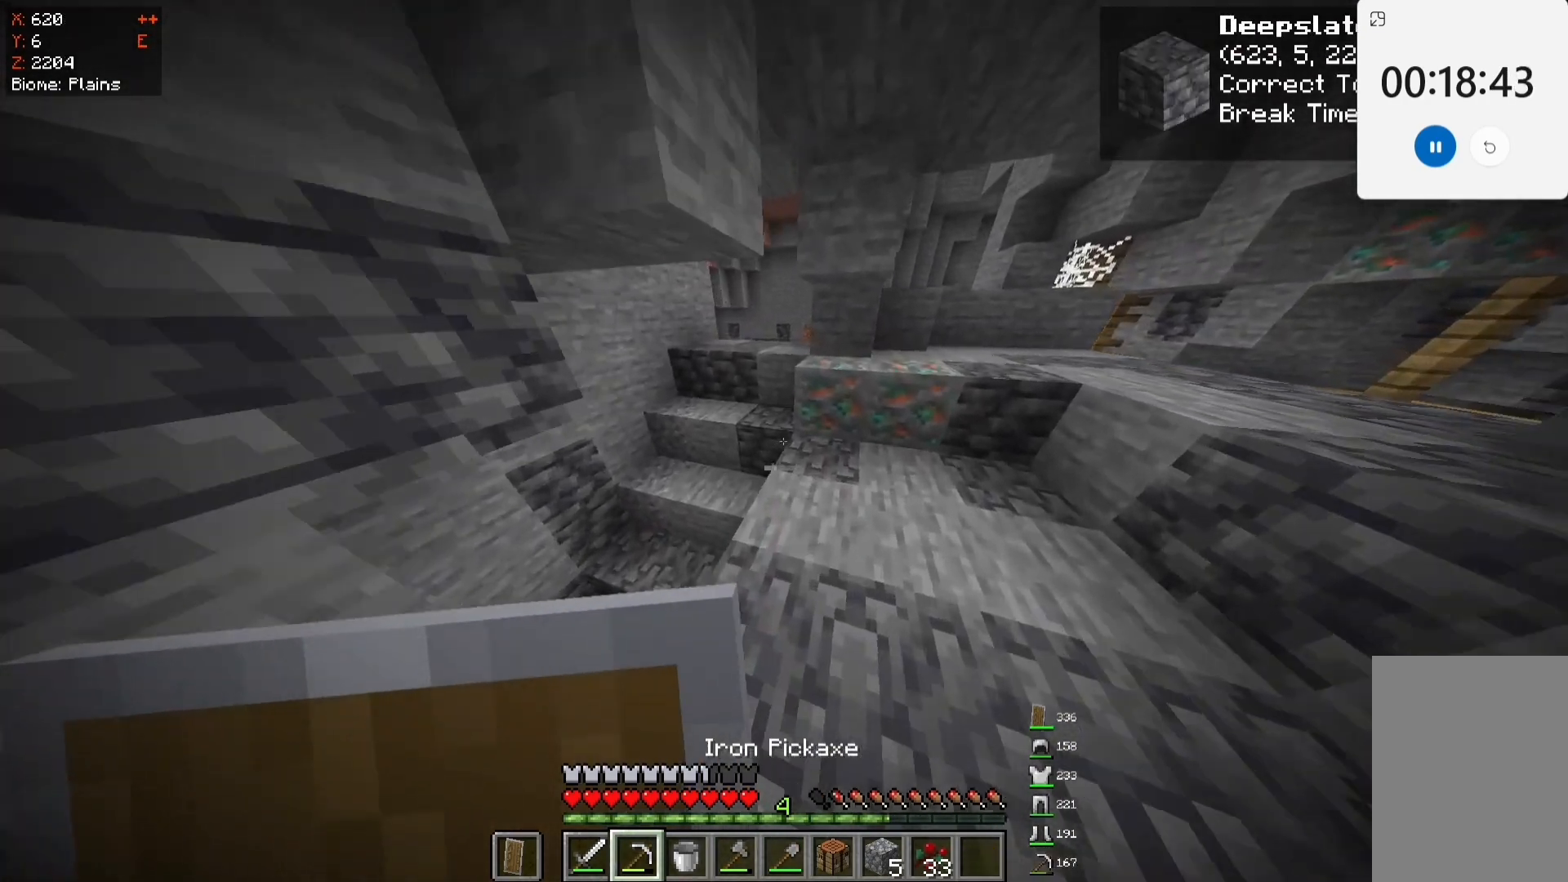
{"keys": ["d", "space", "w"], "mouse": [], "events": [[283, "space", "down"]]}
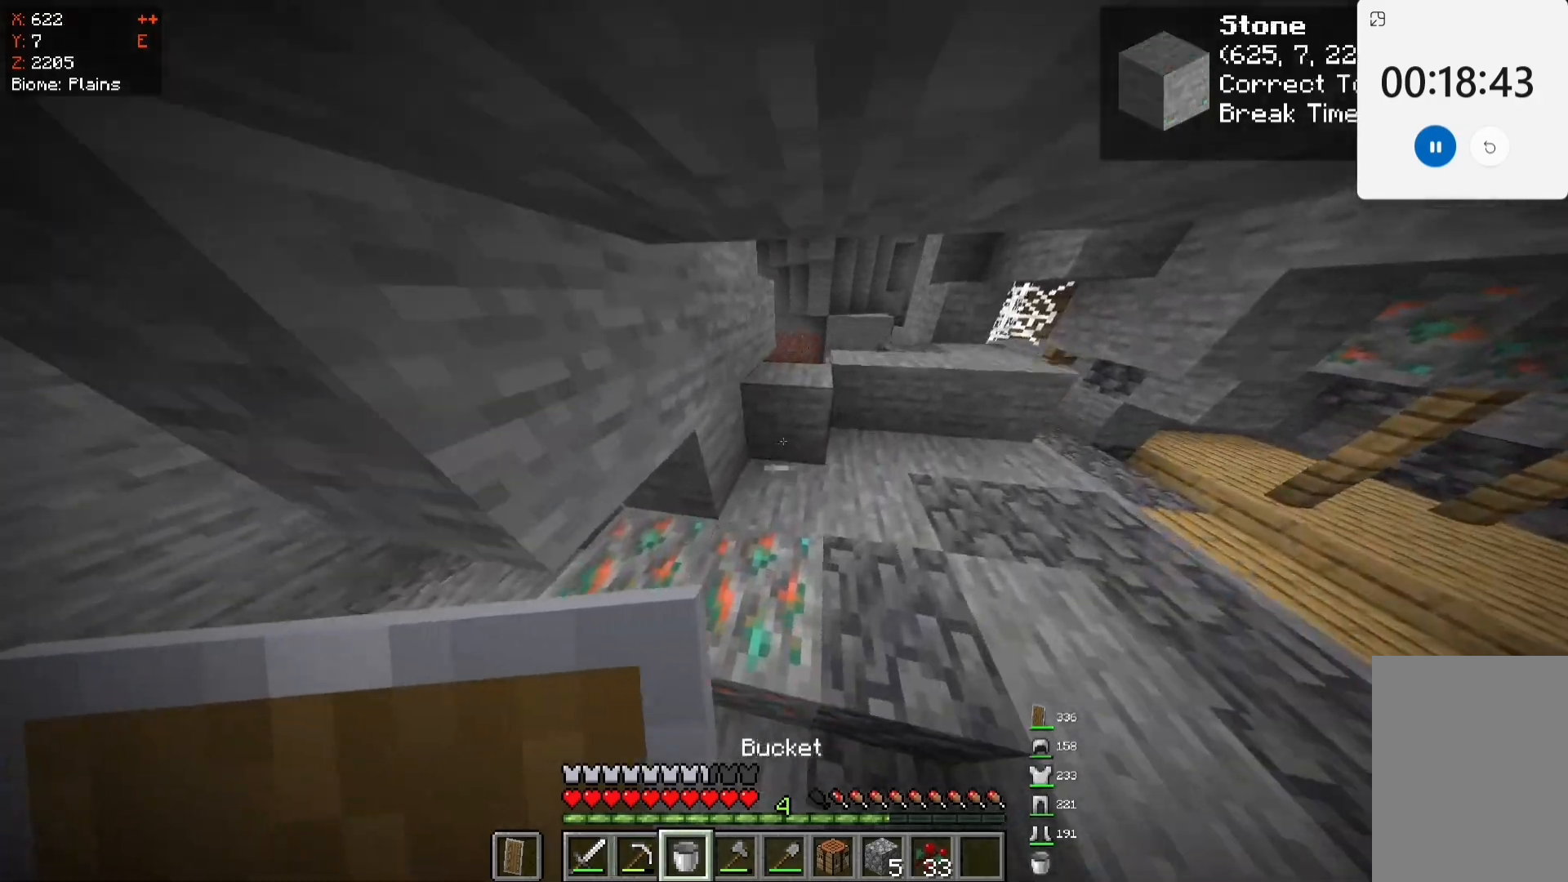
{"keys": ["d", "space", "w"], "mouse": [], "events": [[17, "space", "up"], [467, "space", "down"]]}
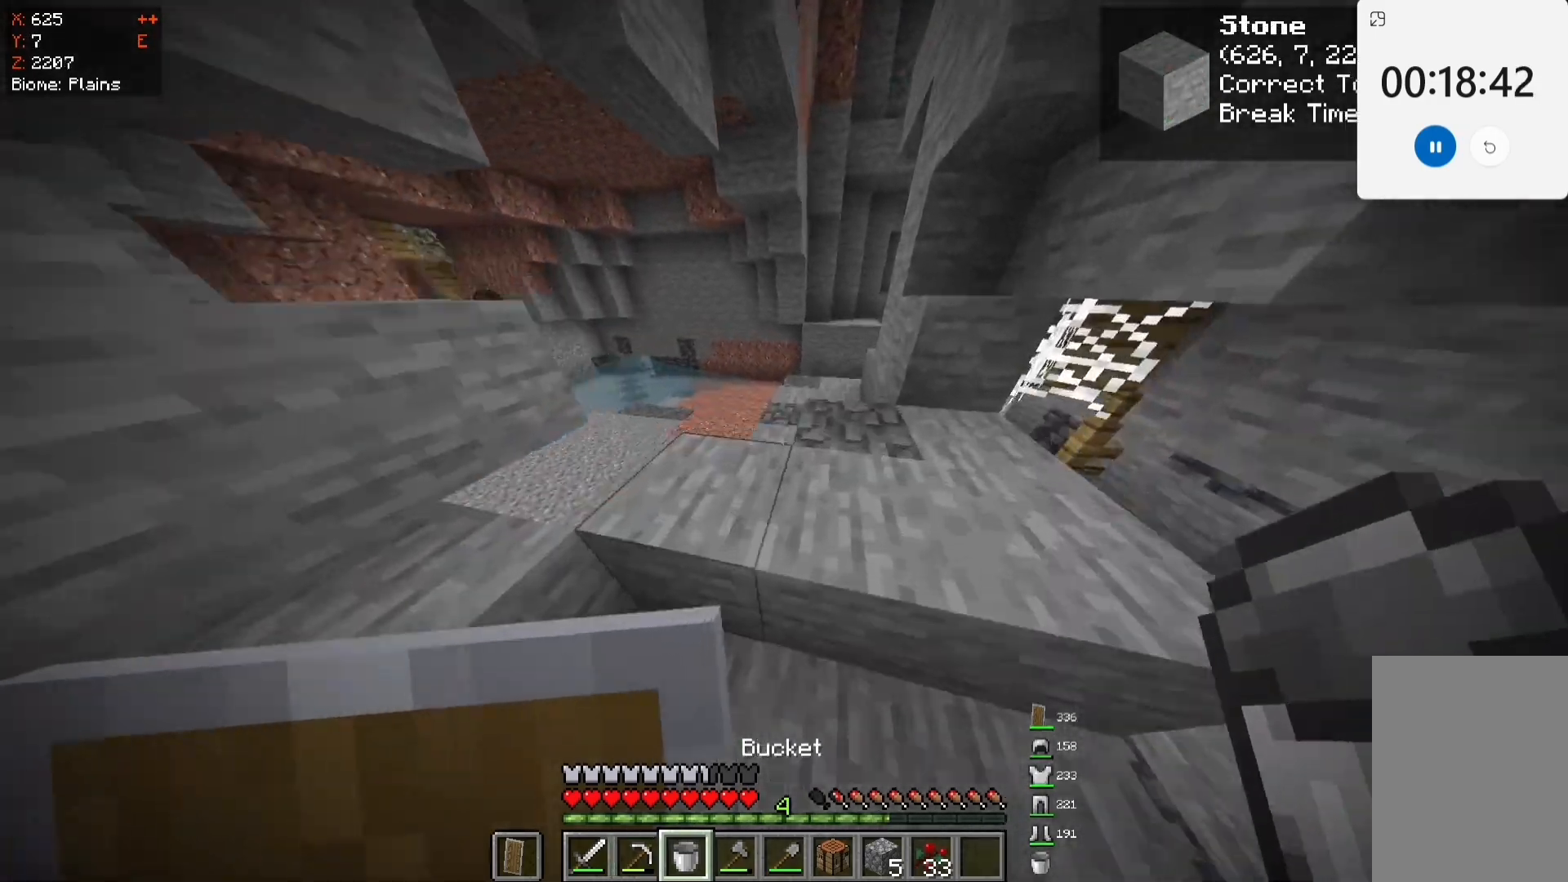
{"keys": ["w"], "mouse": [], "events": [[133, "d", "up"], [200, "space", "up"]]}
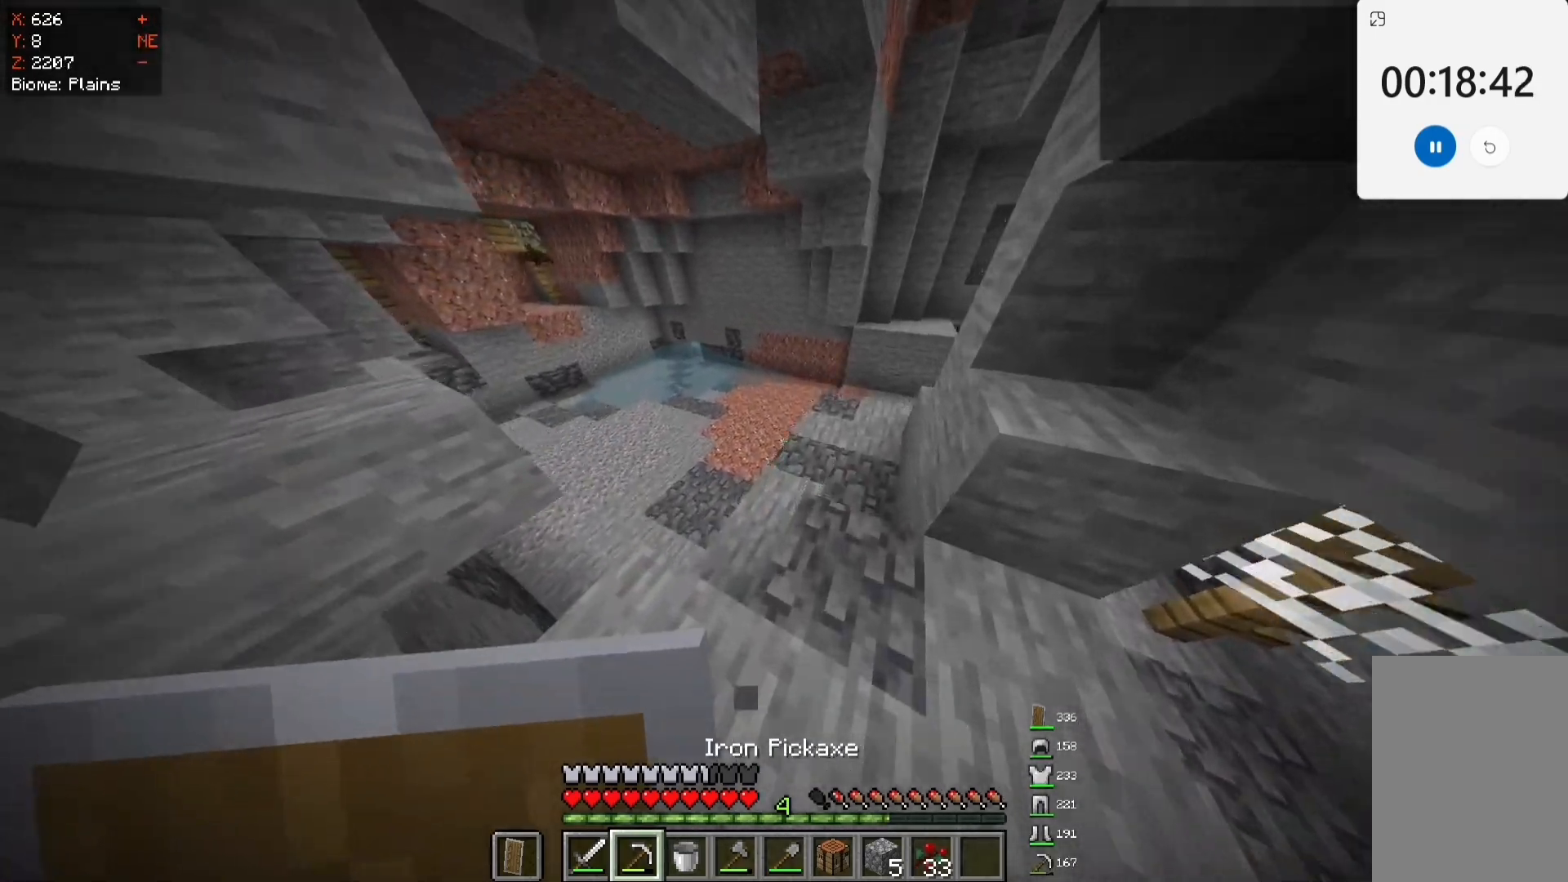
{"keys": ["w"], "mouse": [], "events": []}
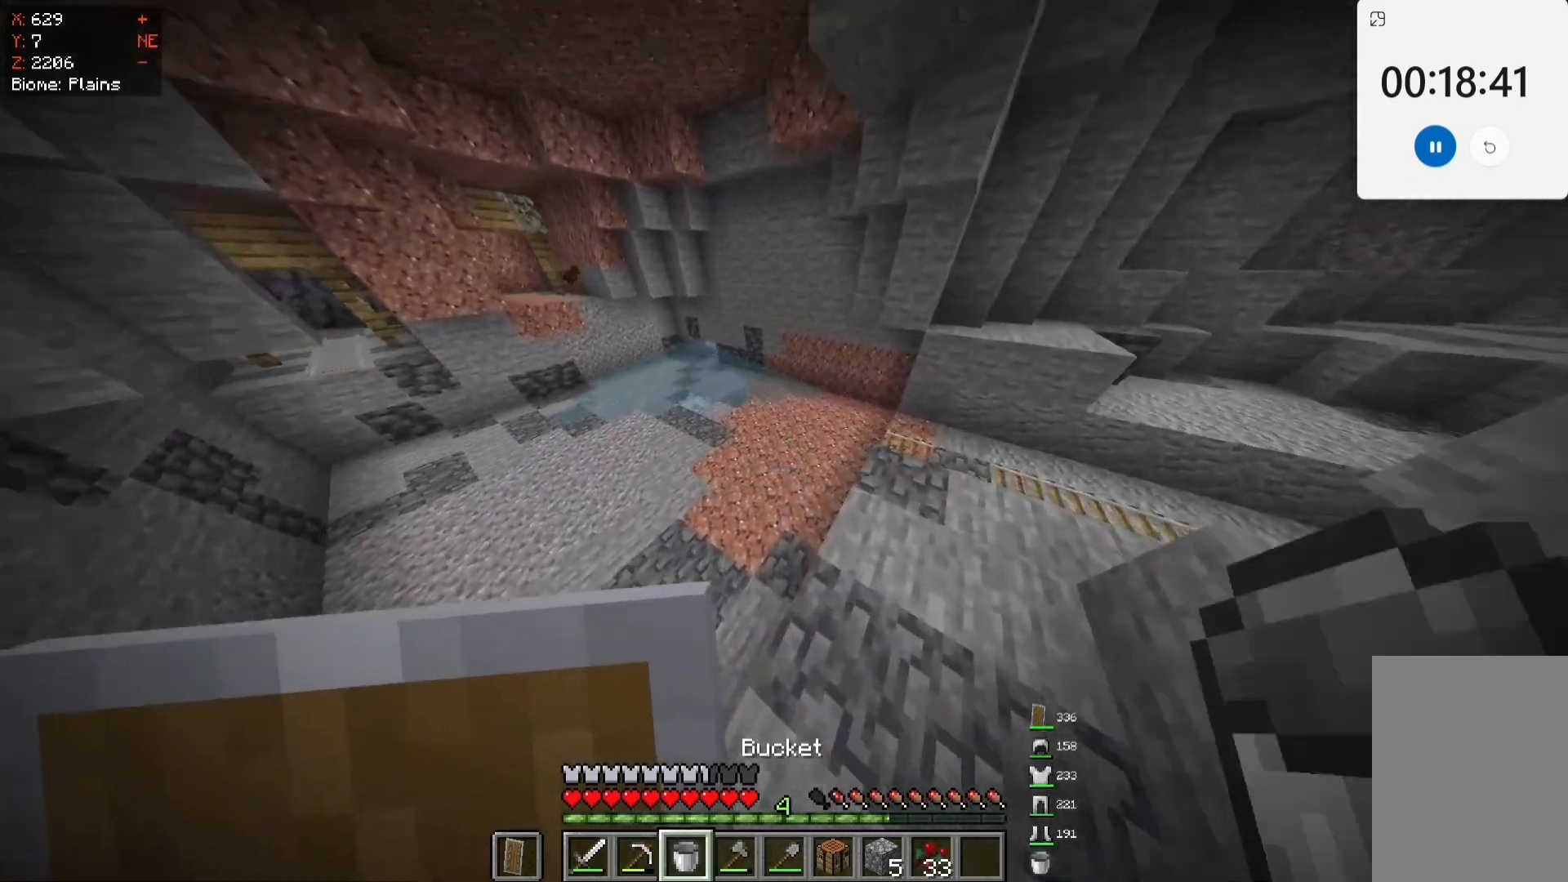
{"keys": ["w"], "mouse": ["left"], "events": [[83, "mouse_left", "down"], [217, "mouse_left", "up"], [283, "mouse_left", "down"], [433, "mouse_left", "up"], [500, "mouse_left", "down"]]}
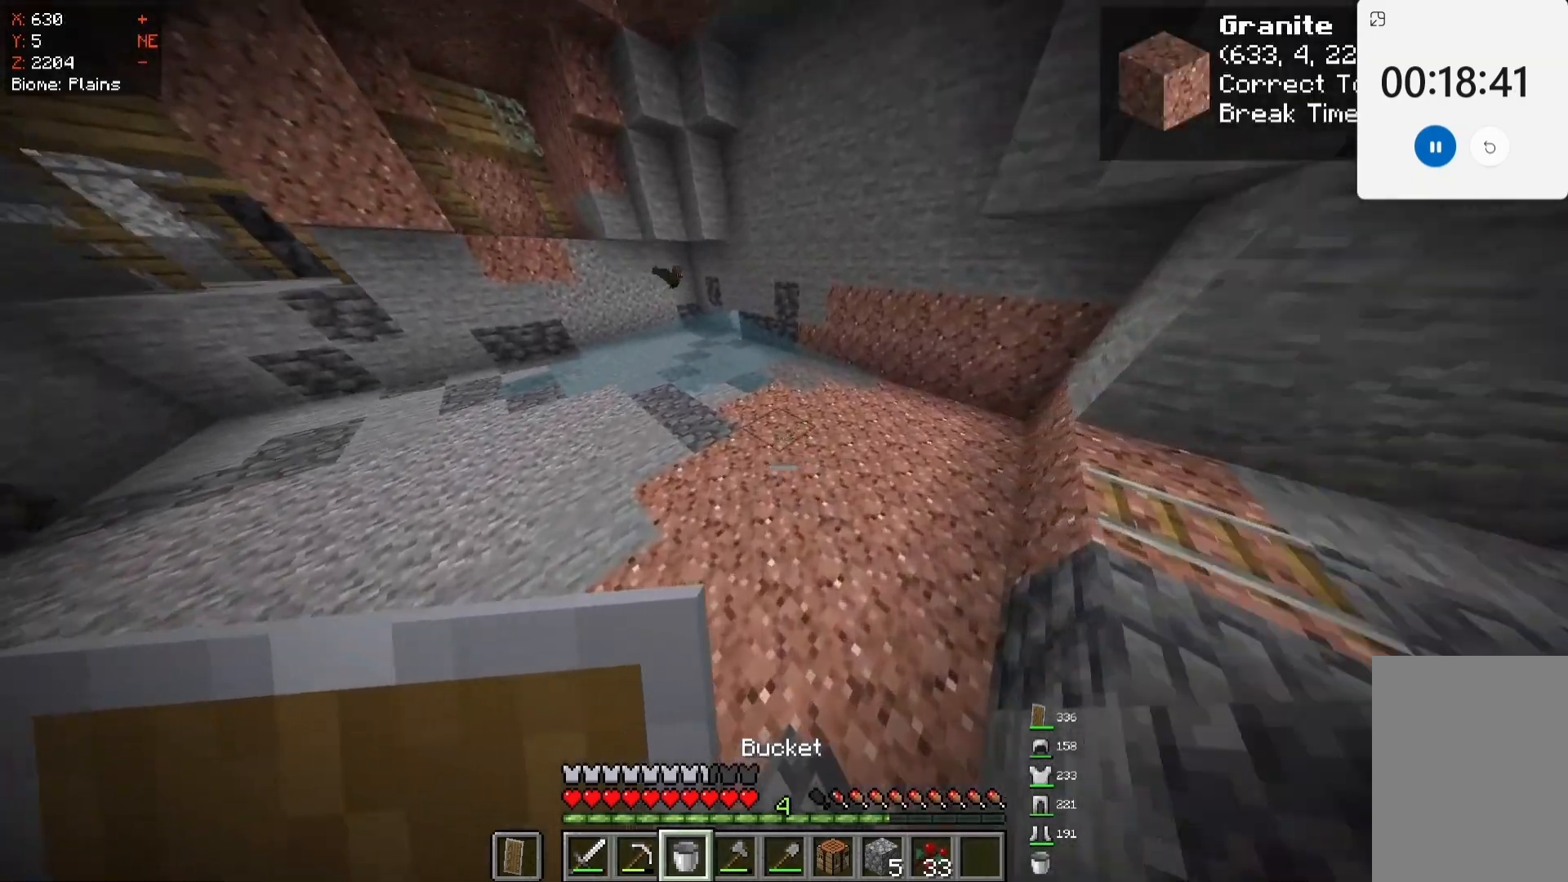
{"keys": ["w"], "mouse": [], "events": [[167, "mouse_left", "up"]]}
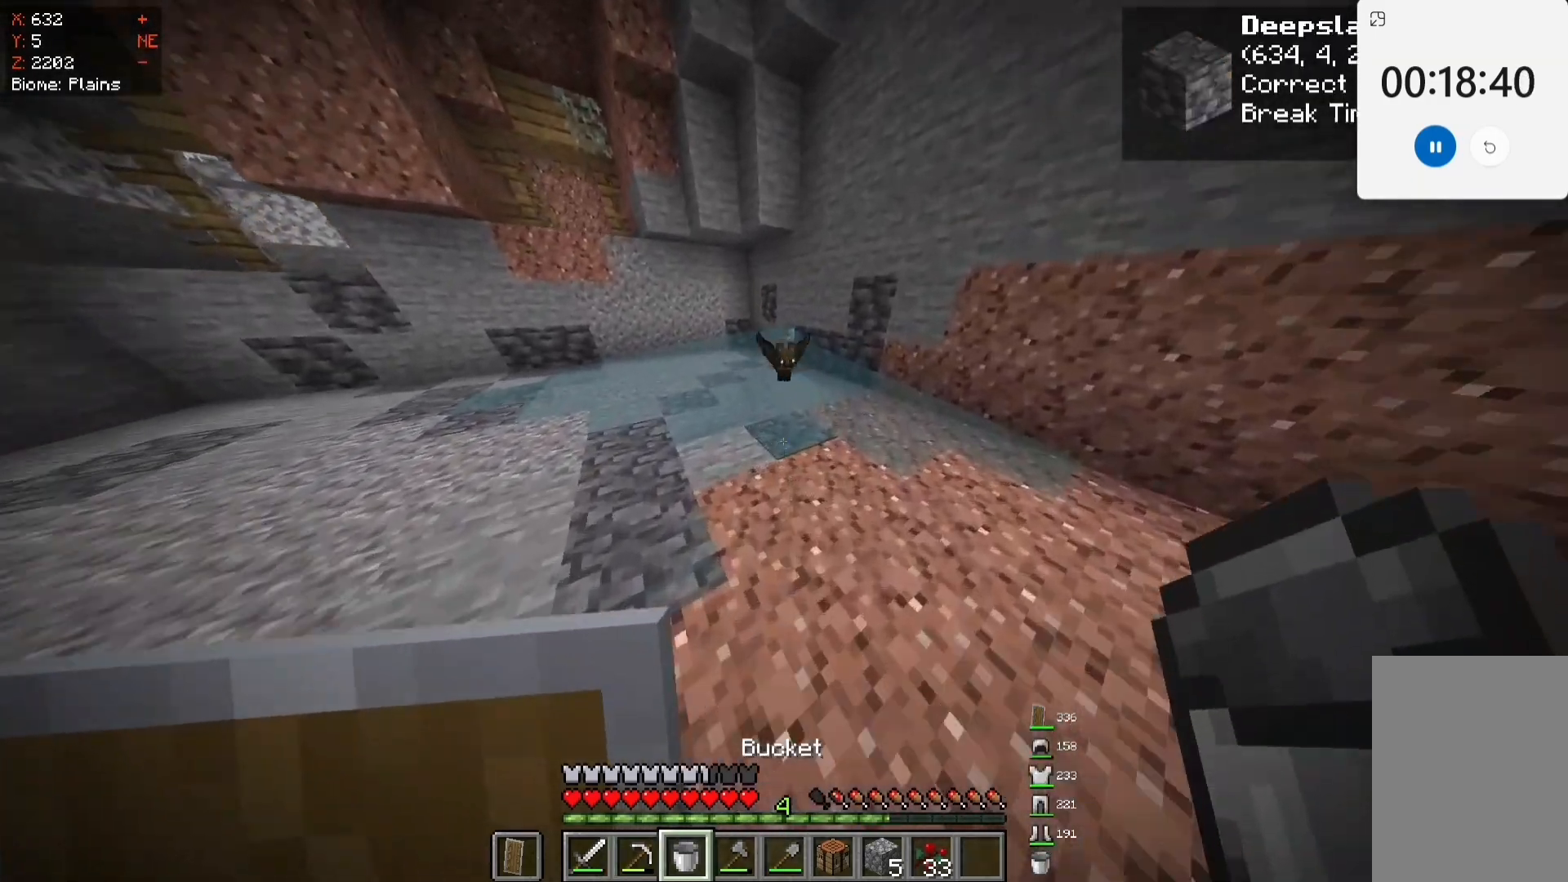
{"keys": ["space", "w"], "mouse": [], "events": [[267, "space", "down"]]}